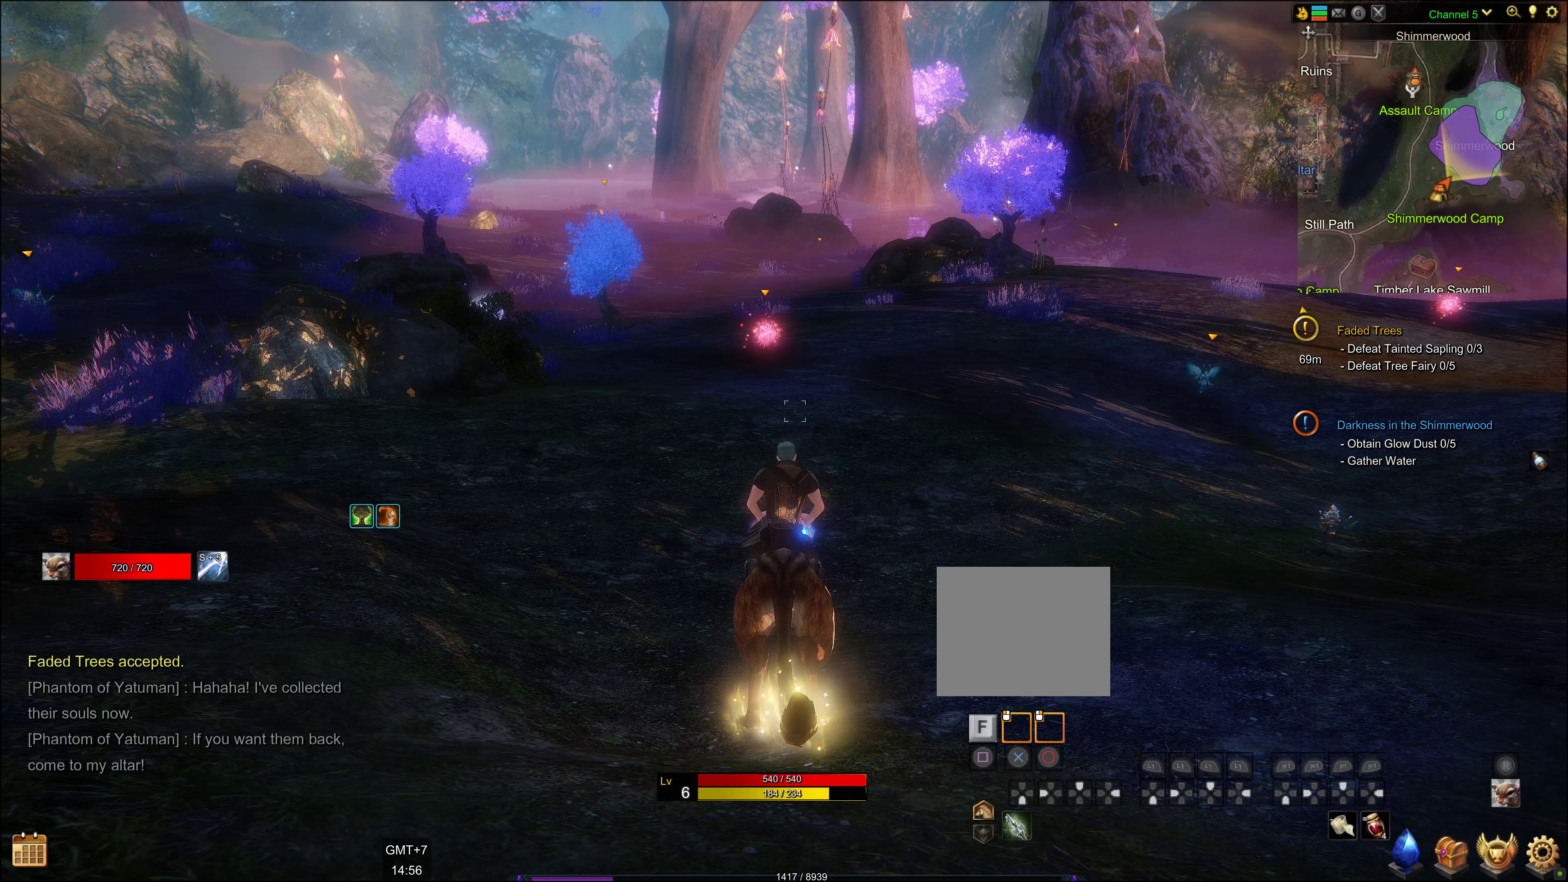
Gameplay with a controller (PlayStation layout); each line is a JSON object with the inputs held at the frame after it. "events" lists button and stick changes between this image and that frame as [ms after this image, input, new state], when the widget could be followed in between.
{"buttons": [], "left_stick": "center", "right_stick": "center", "events": [[50, "R3", "down"], [233, "R3", "up"]]}
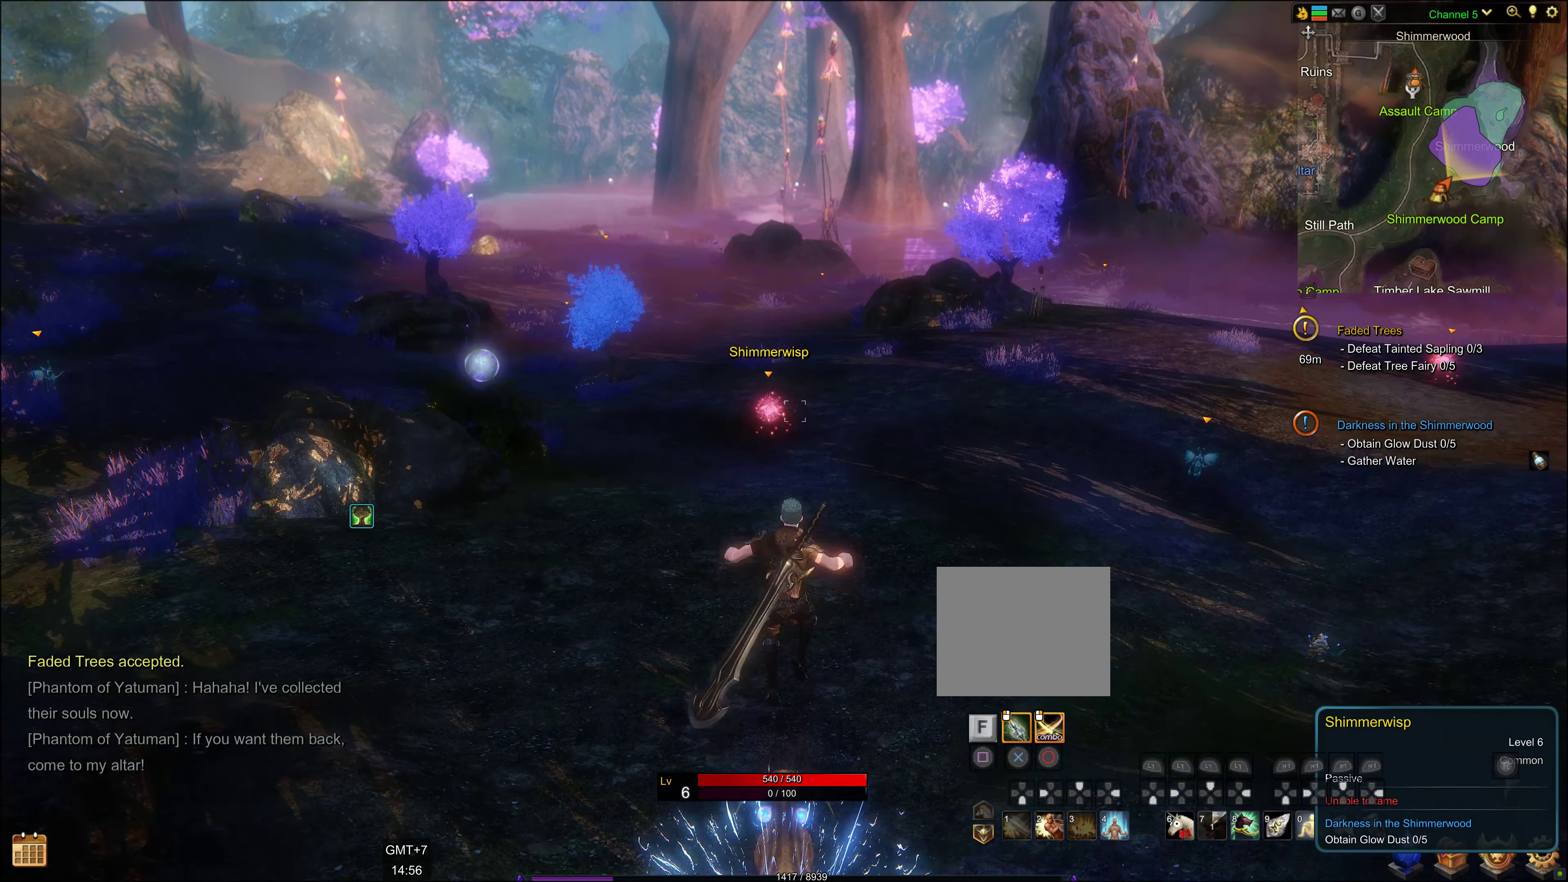
{"buttons": [], "left_stick": "center", "right_stick": "center", "events": []}
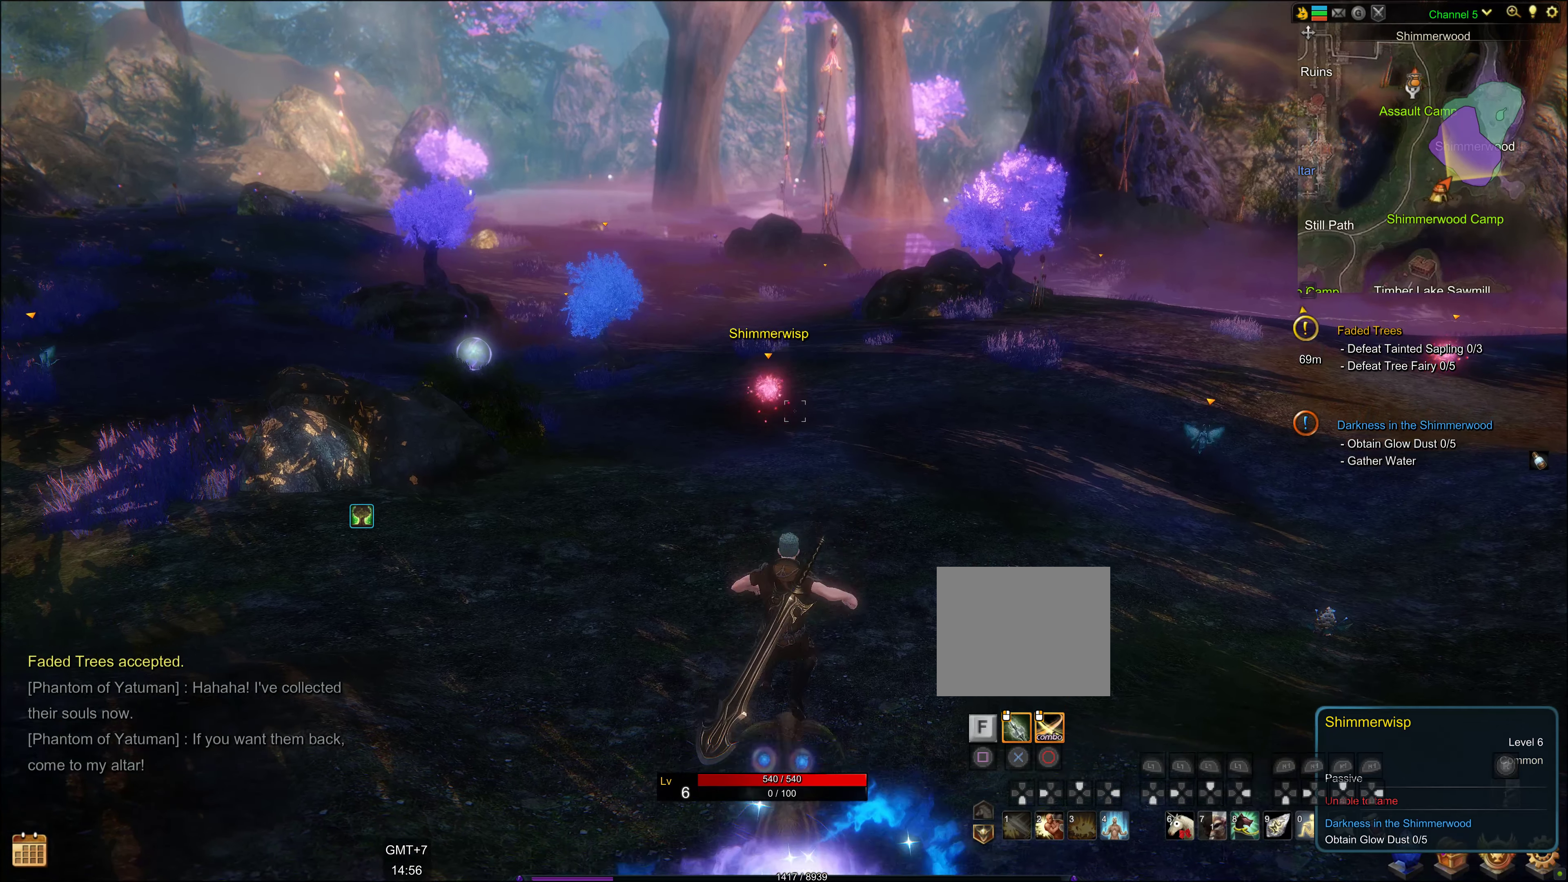
{"buttons": [], "left_stick": "center", "right_stick": "center", "events": []}
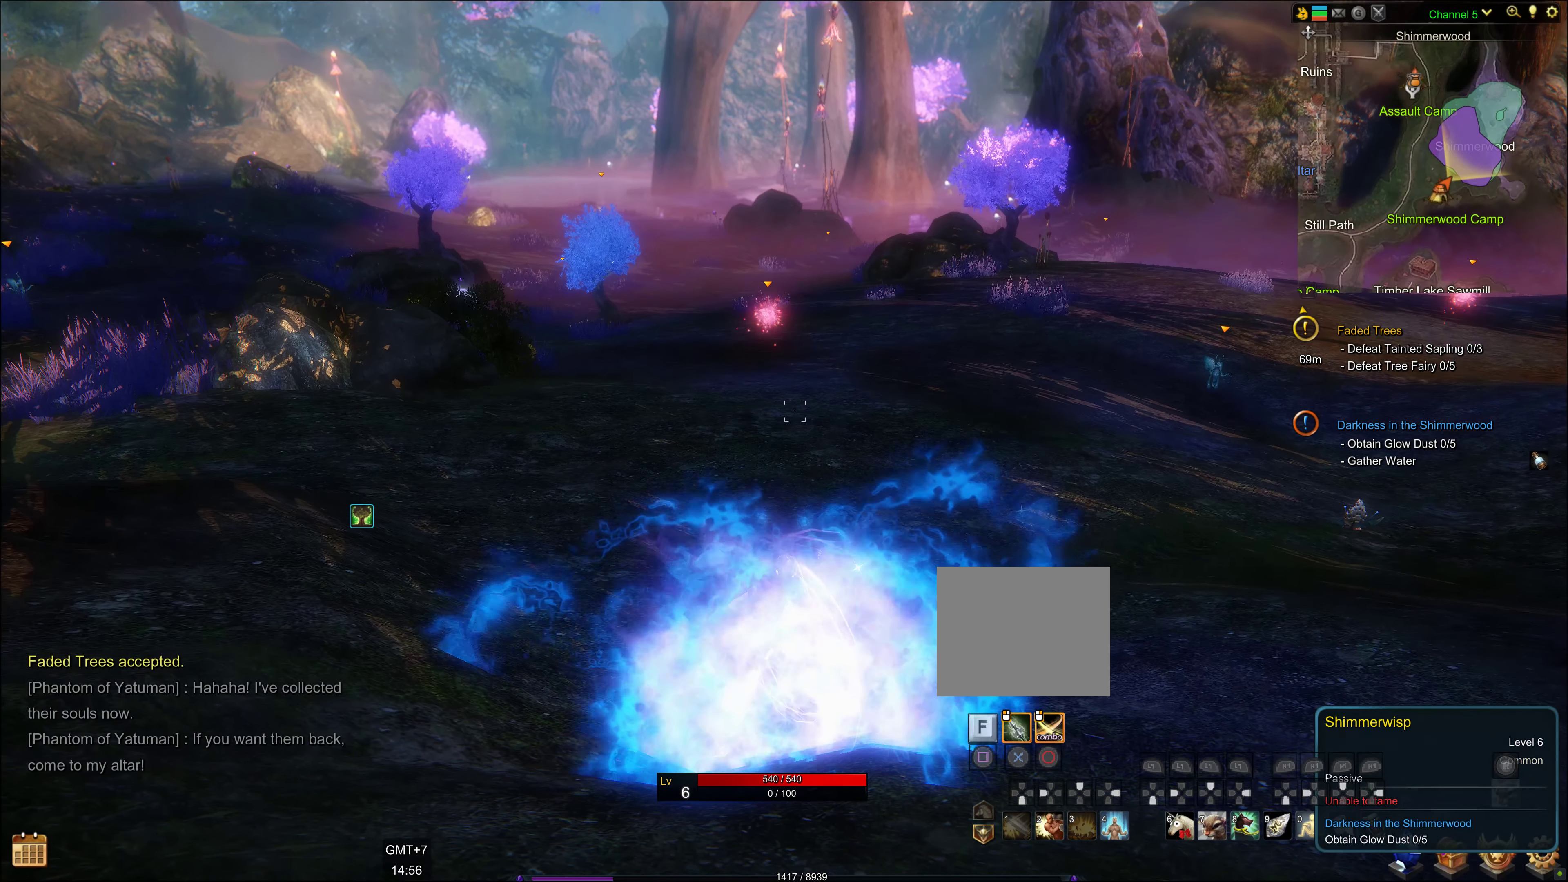
{"buttons": [], "left_stick": "center", "right_stick": "center", "events": []}
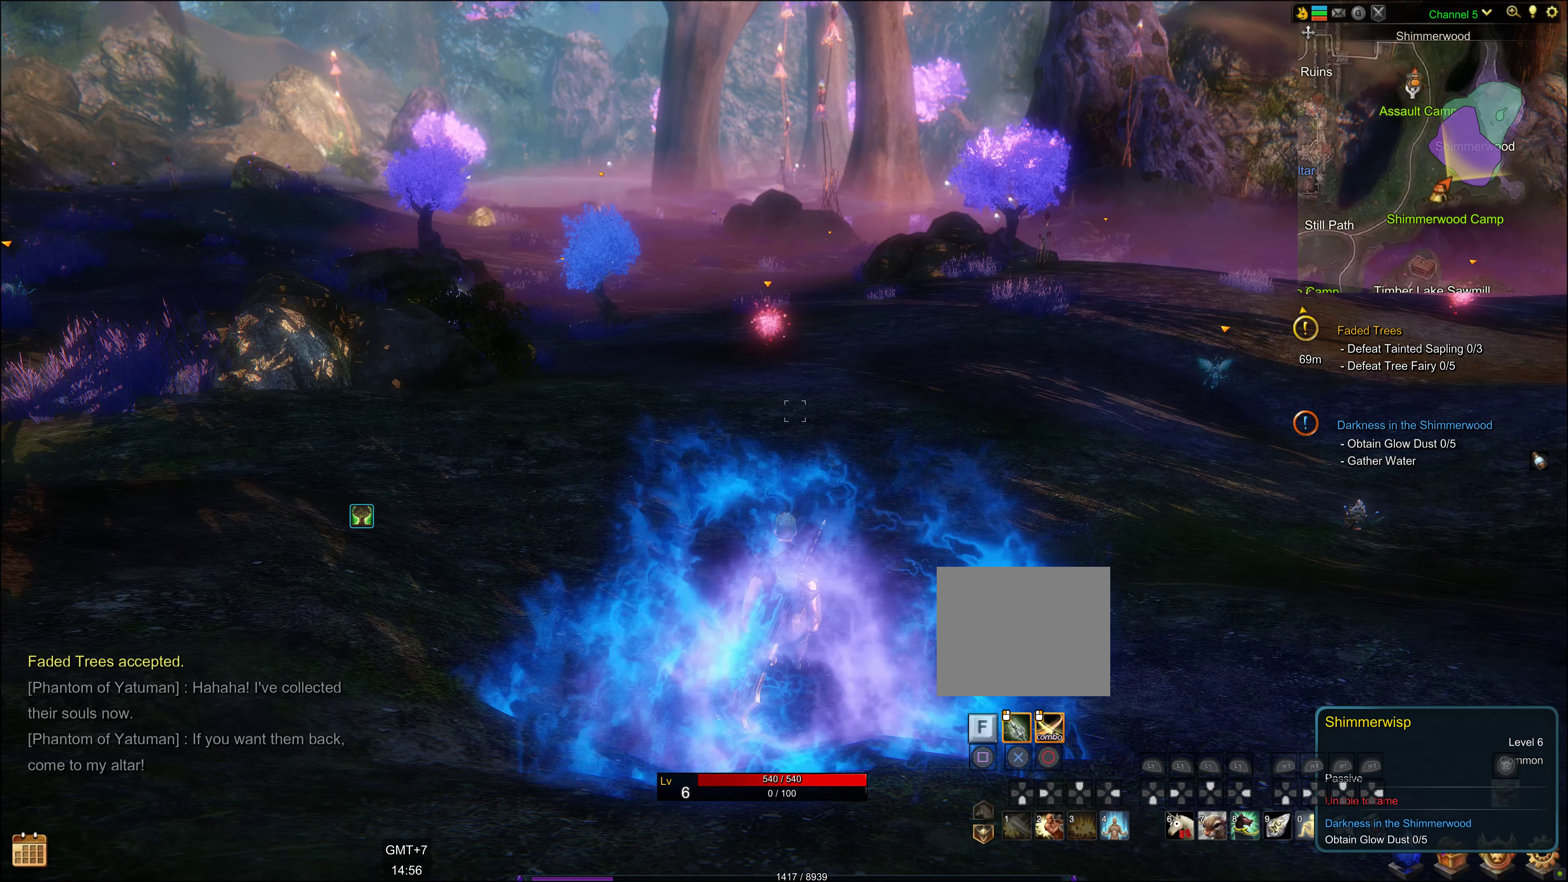
{"buttons": [], "left_stick": "center", "right_stick": "center", "events": []}
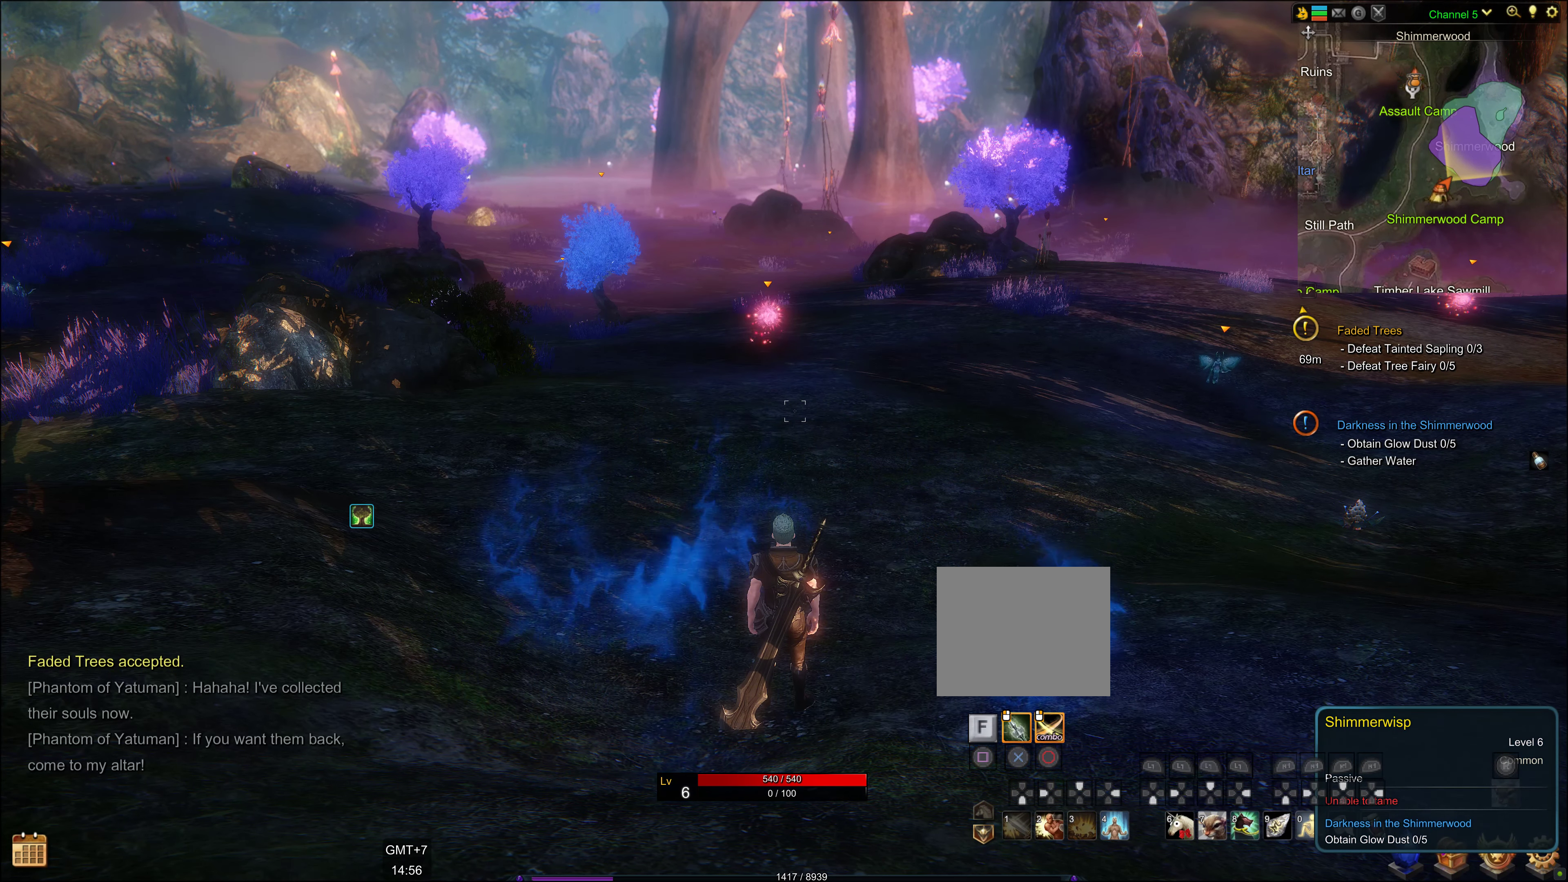
{"buttons": ["L1"], "left_stick": "center", "right_stick": "center", "events": [[317, "L1", "down"]]}
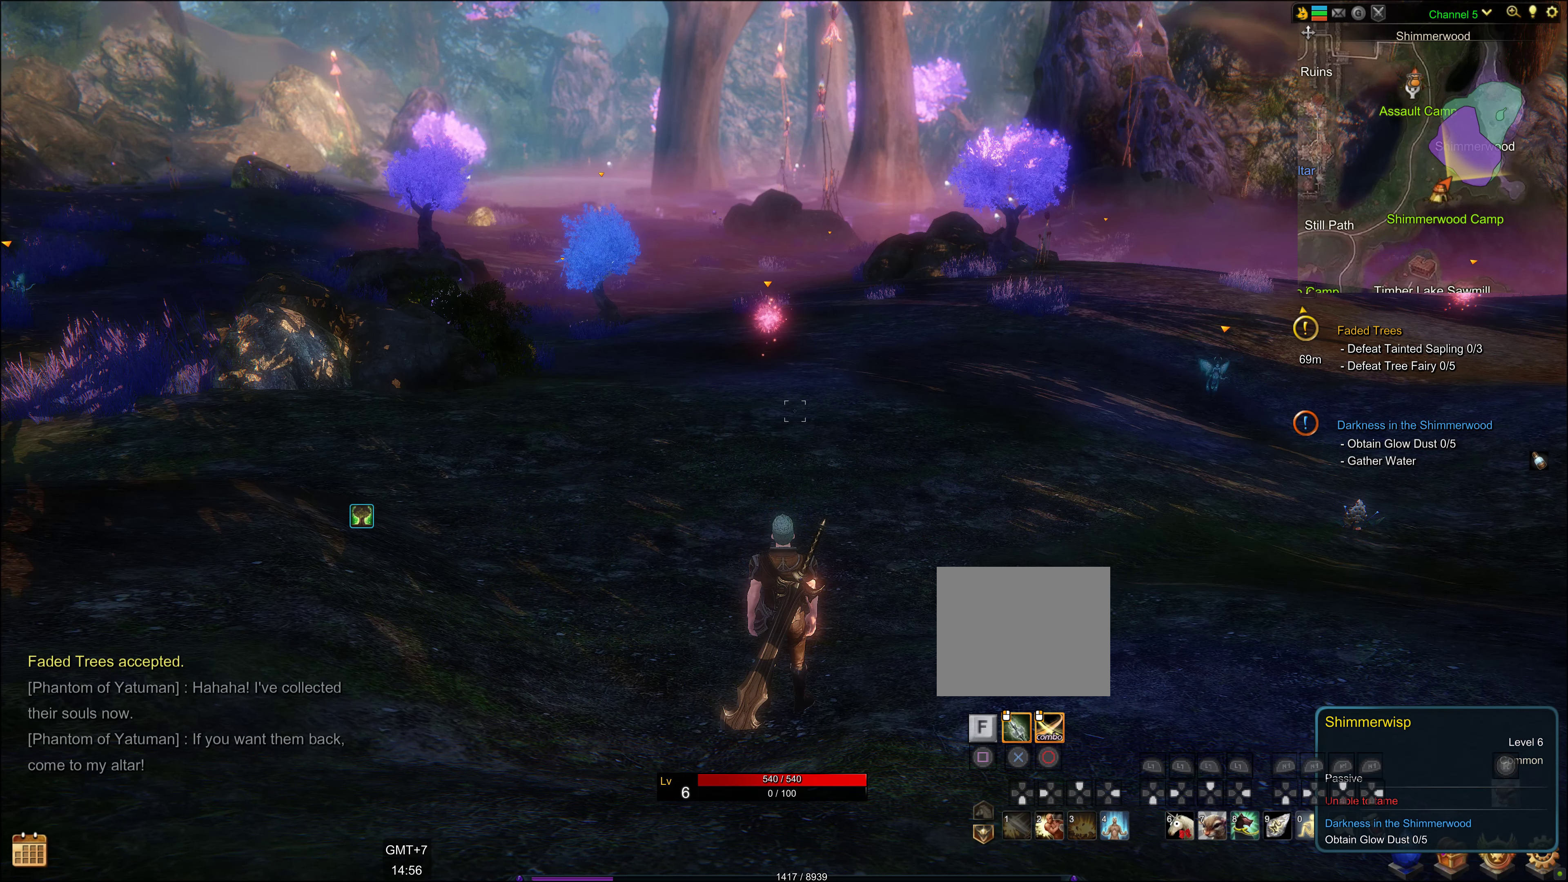
{"buttons": ["L1"], "left_stick": "center", "right_stick": "center", "events": []}
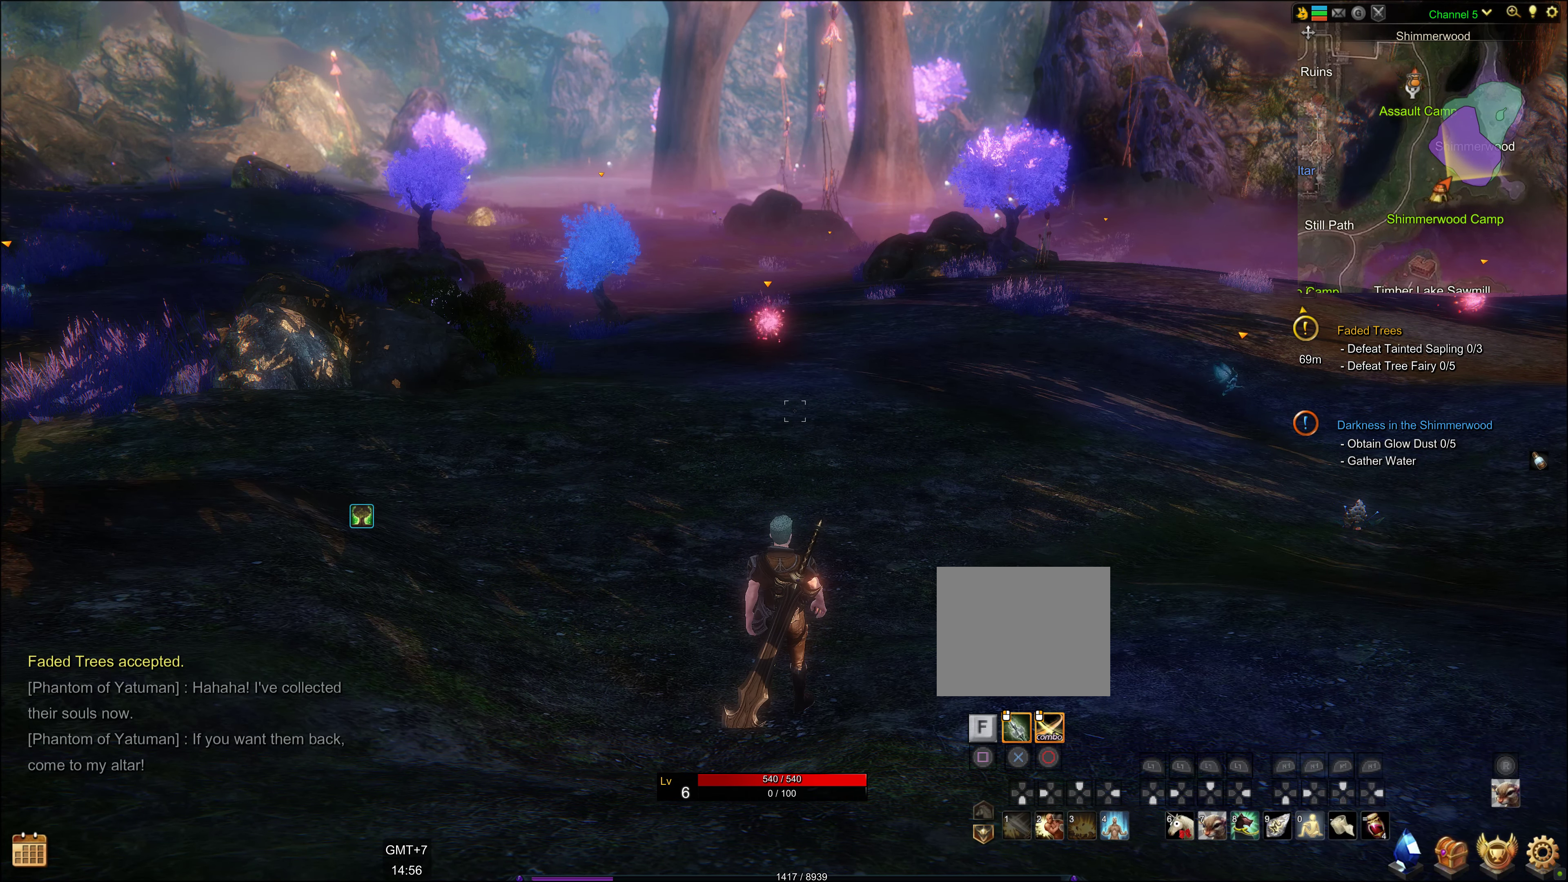
{"buttons": ["L1", "DPAD_LEFT"], "left_stick": "center", "right_stick": "center", "events": [[467, "DPAD_LEFT", "down"]]}
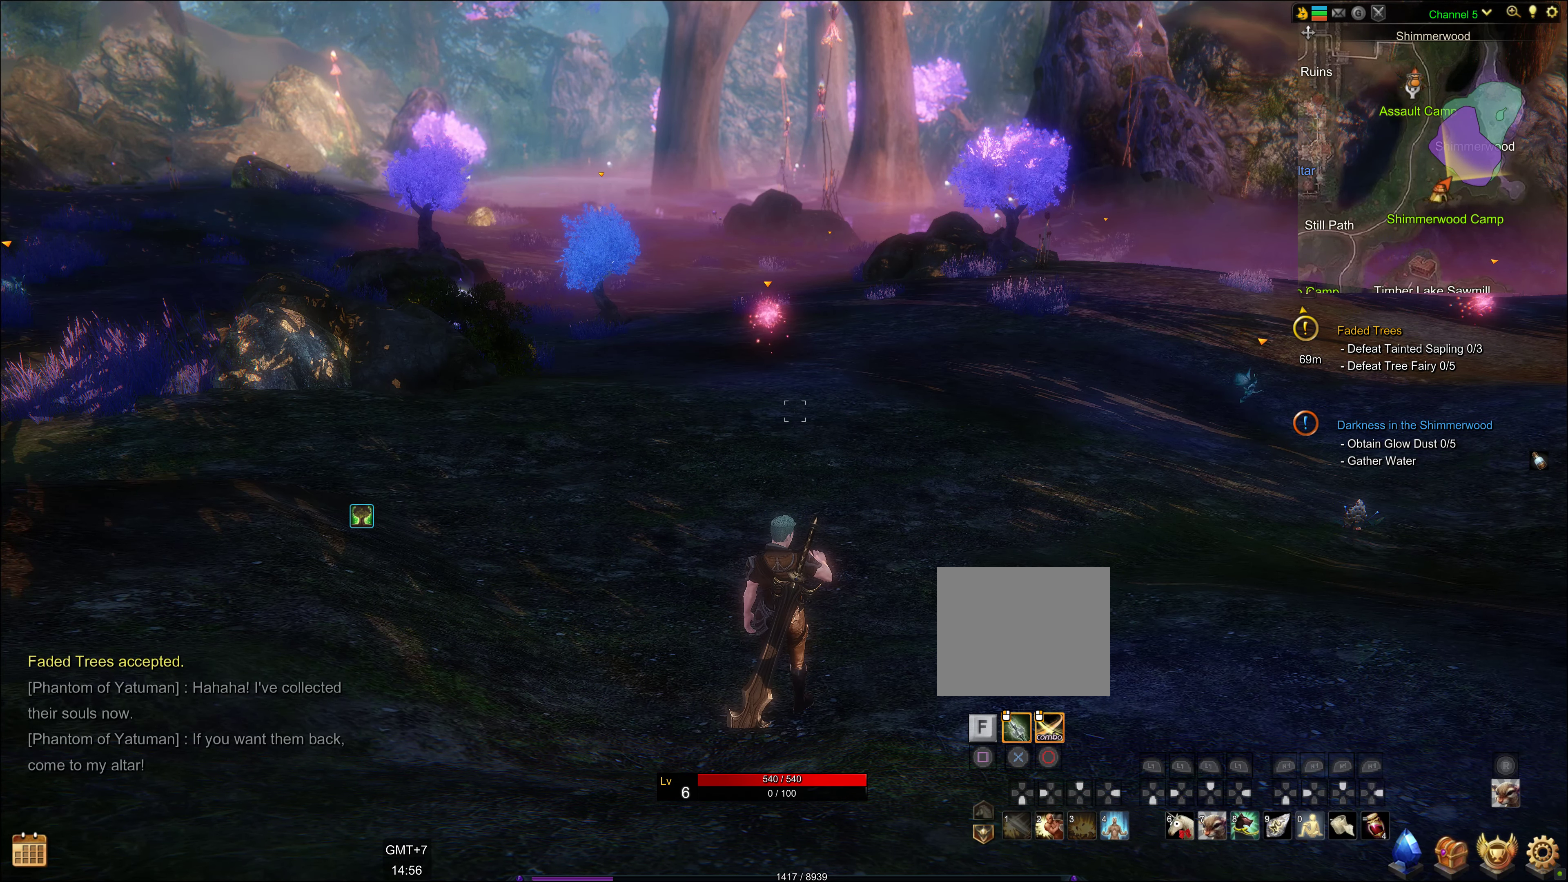
{"buttons": [], "left_stick": "center", "right_stick": "center", "events": [[133, "DPAD_LEFT", "up"], [217, "L1", "up"]]}
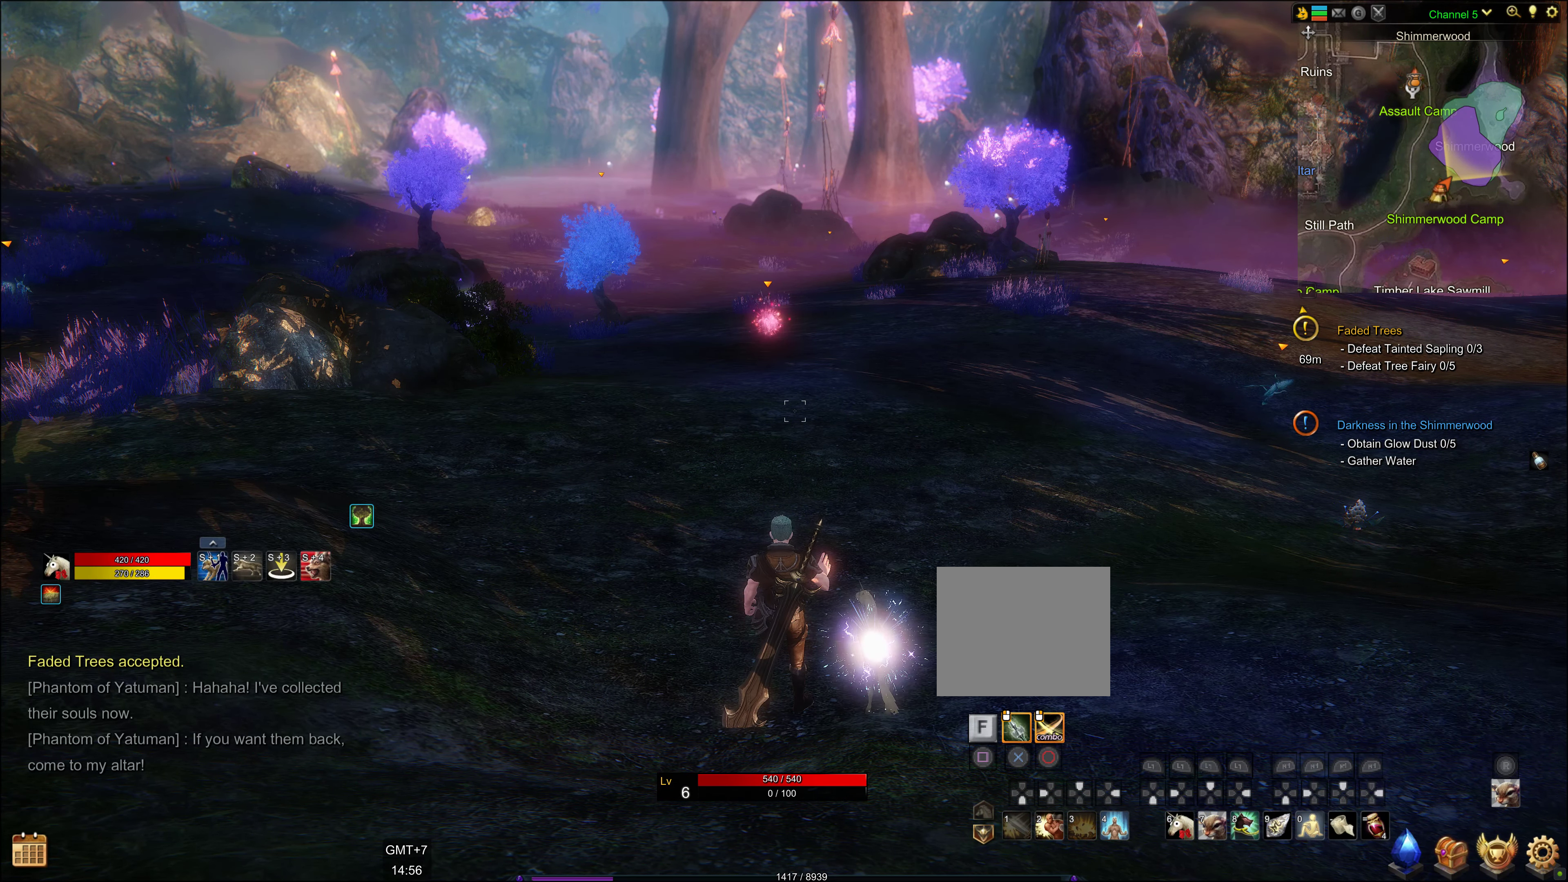
{"buttons": [], "left_stick": "center", "right_stick": "center", "events": []}
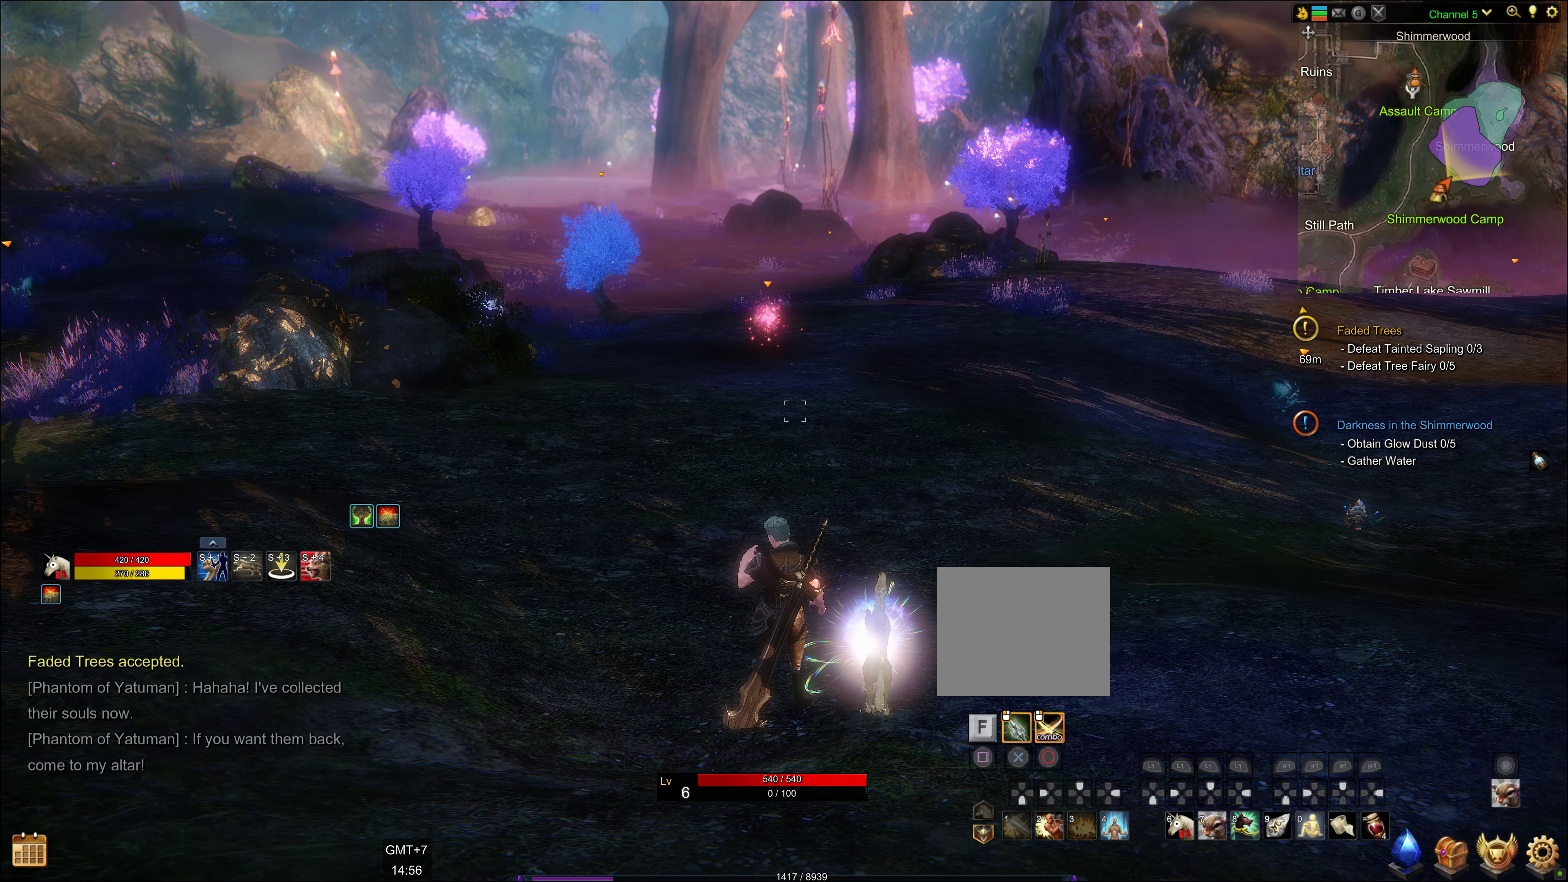
{"buttons": [], "left_stick": "up", "right_stick": "center", "events": [[167, "left_stick", "up"]]}
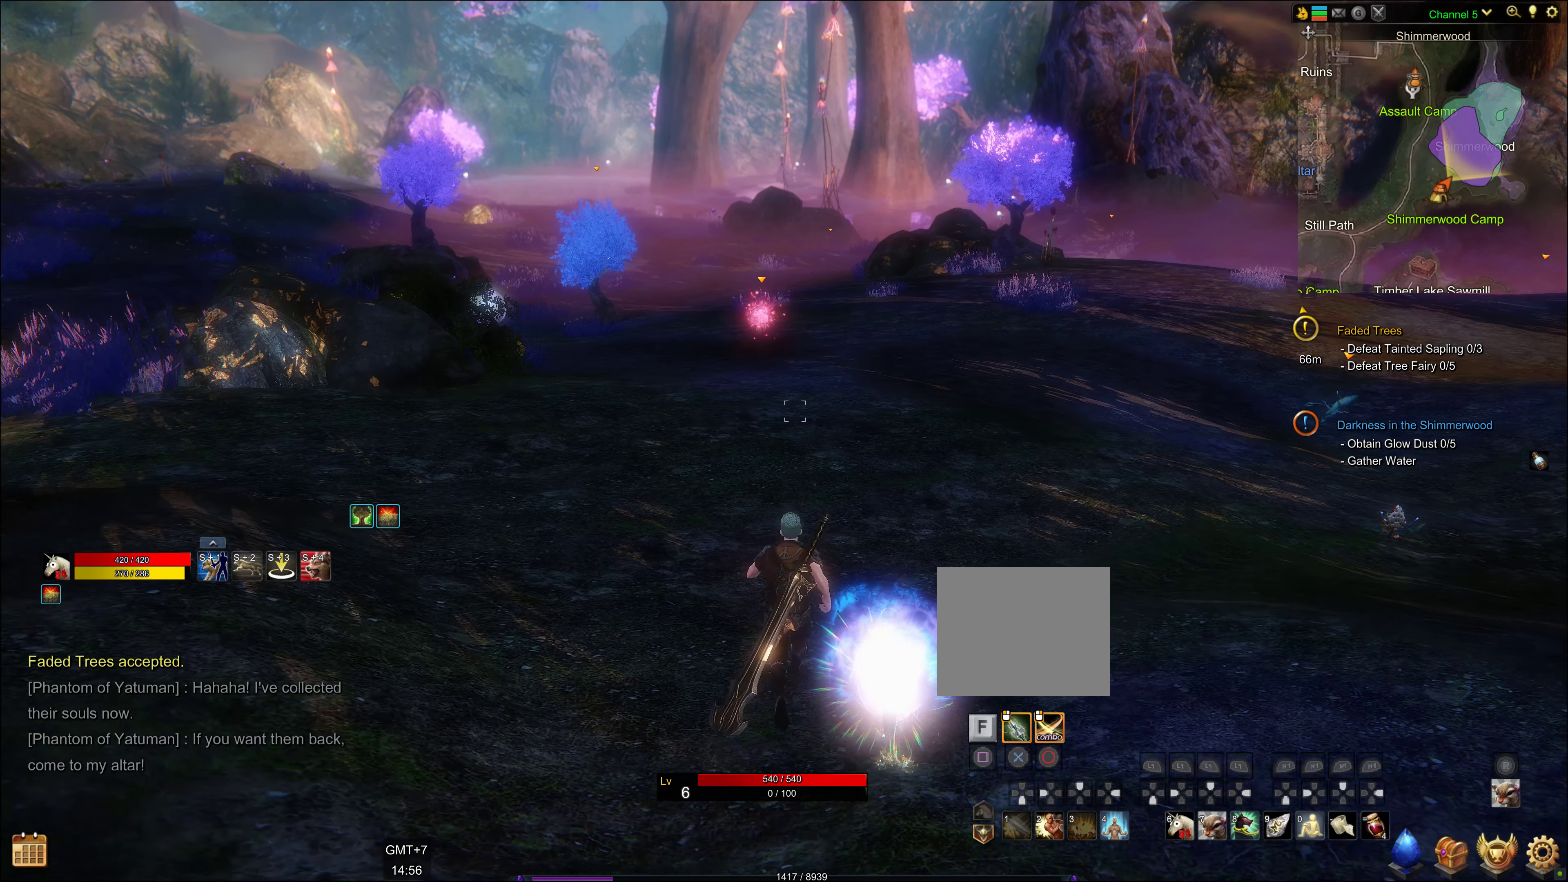
{"buttons": [], "left_stick": "up", "right_stick": "center", "events": []}
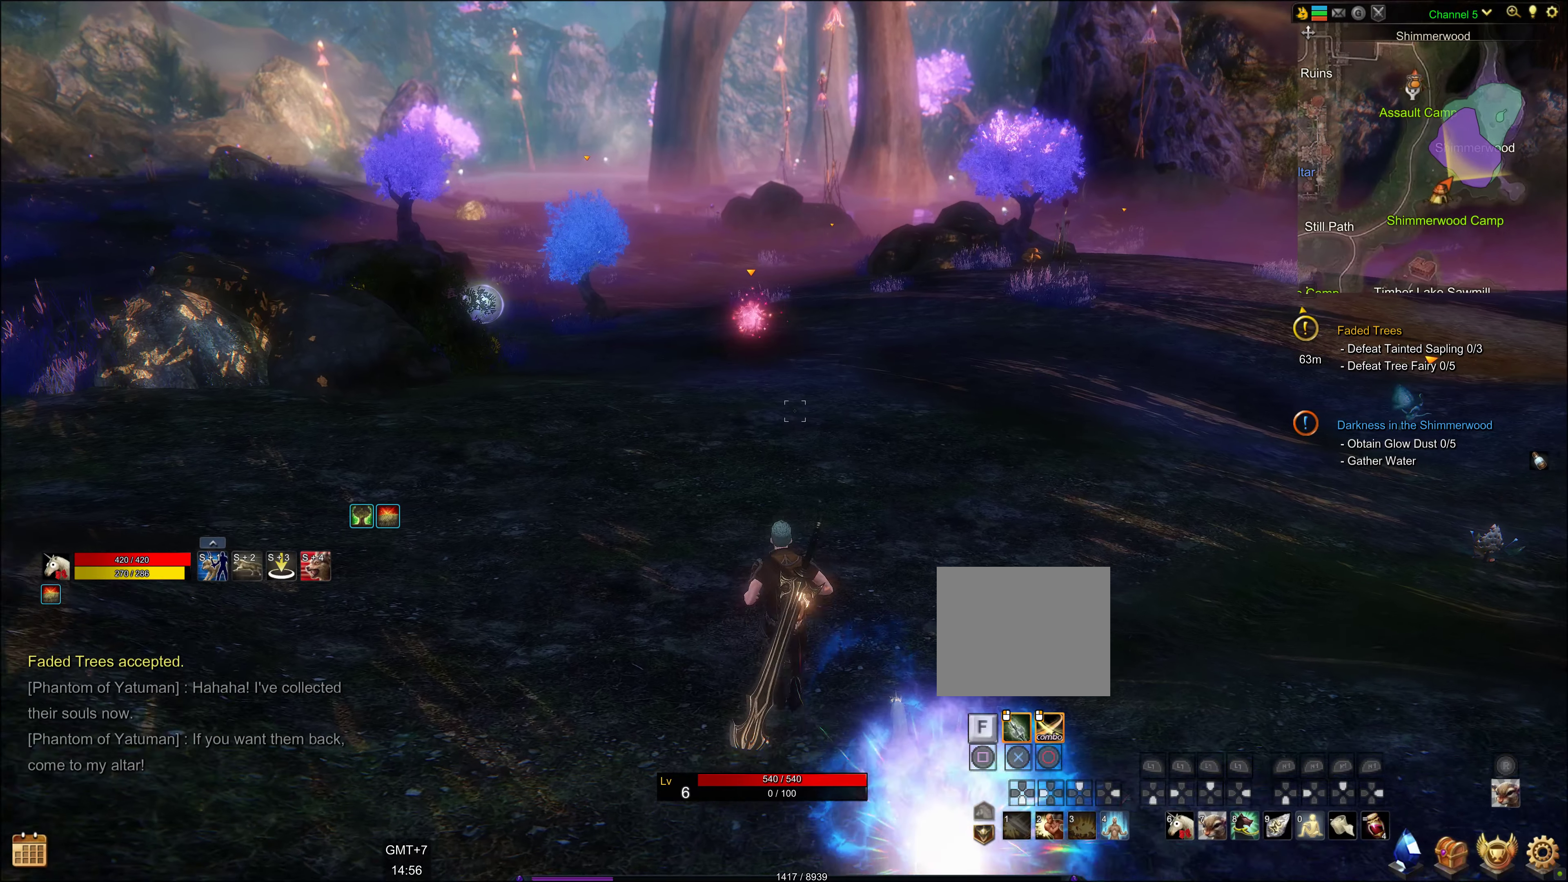
{"buttons": [], "left_stick": "up", "right_stick": "center", "events": [[234, "right_stick", "up"], [350, "right_stick", "center"]]}
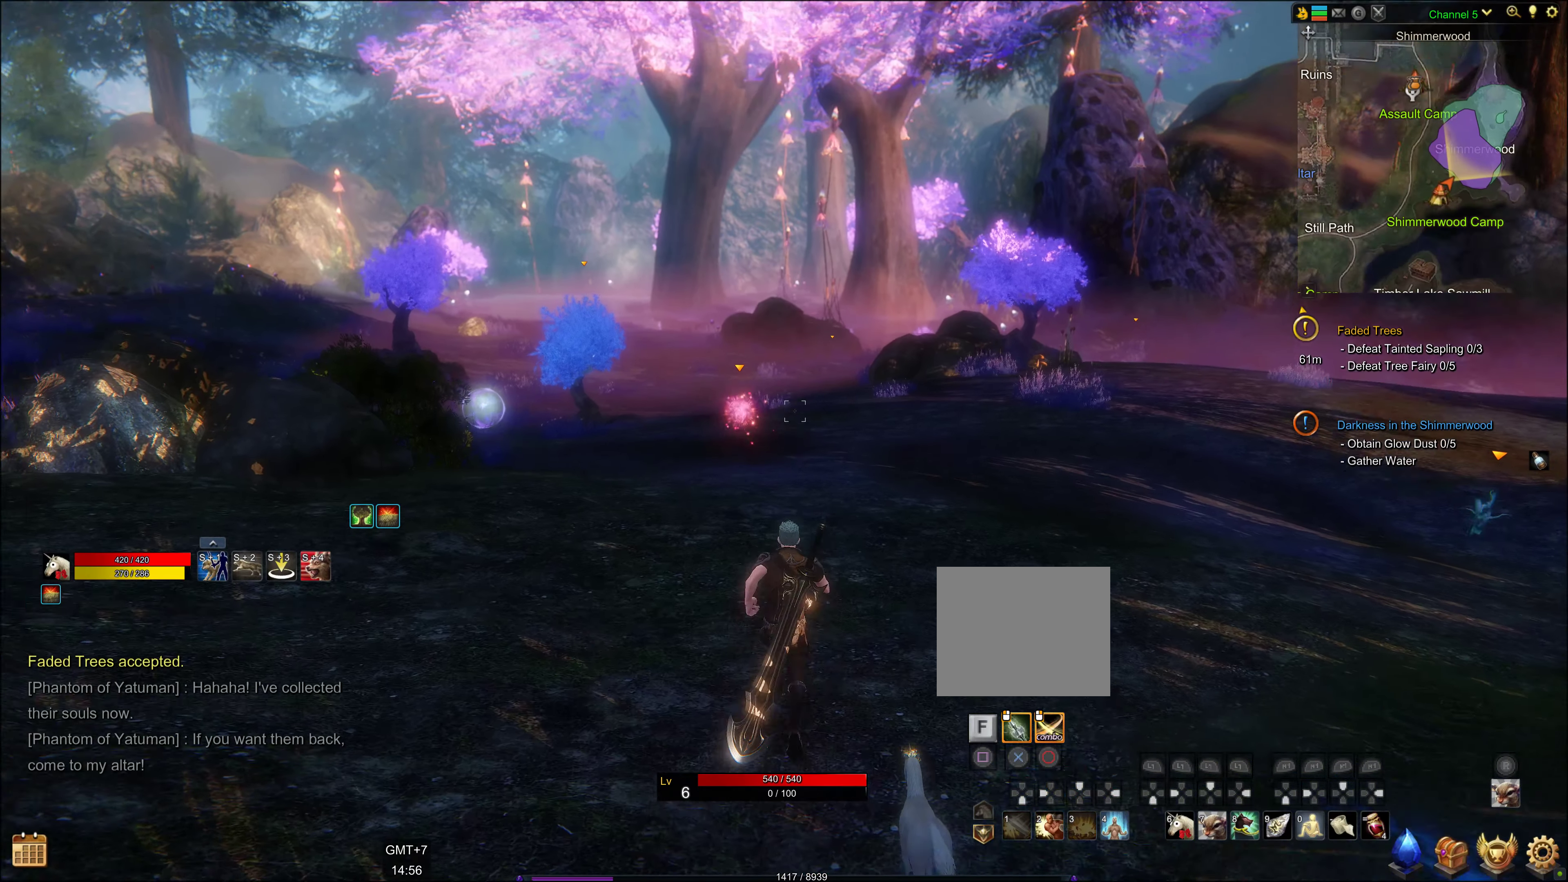
{"buttons": [], "left_stick": "up", "right_stick": "down", "events": [[400, "right_stick", "down"]]}
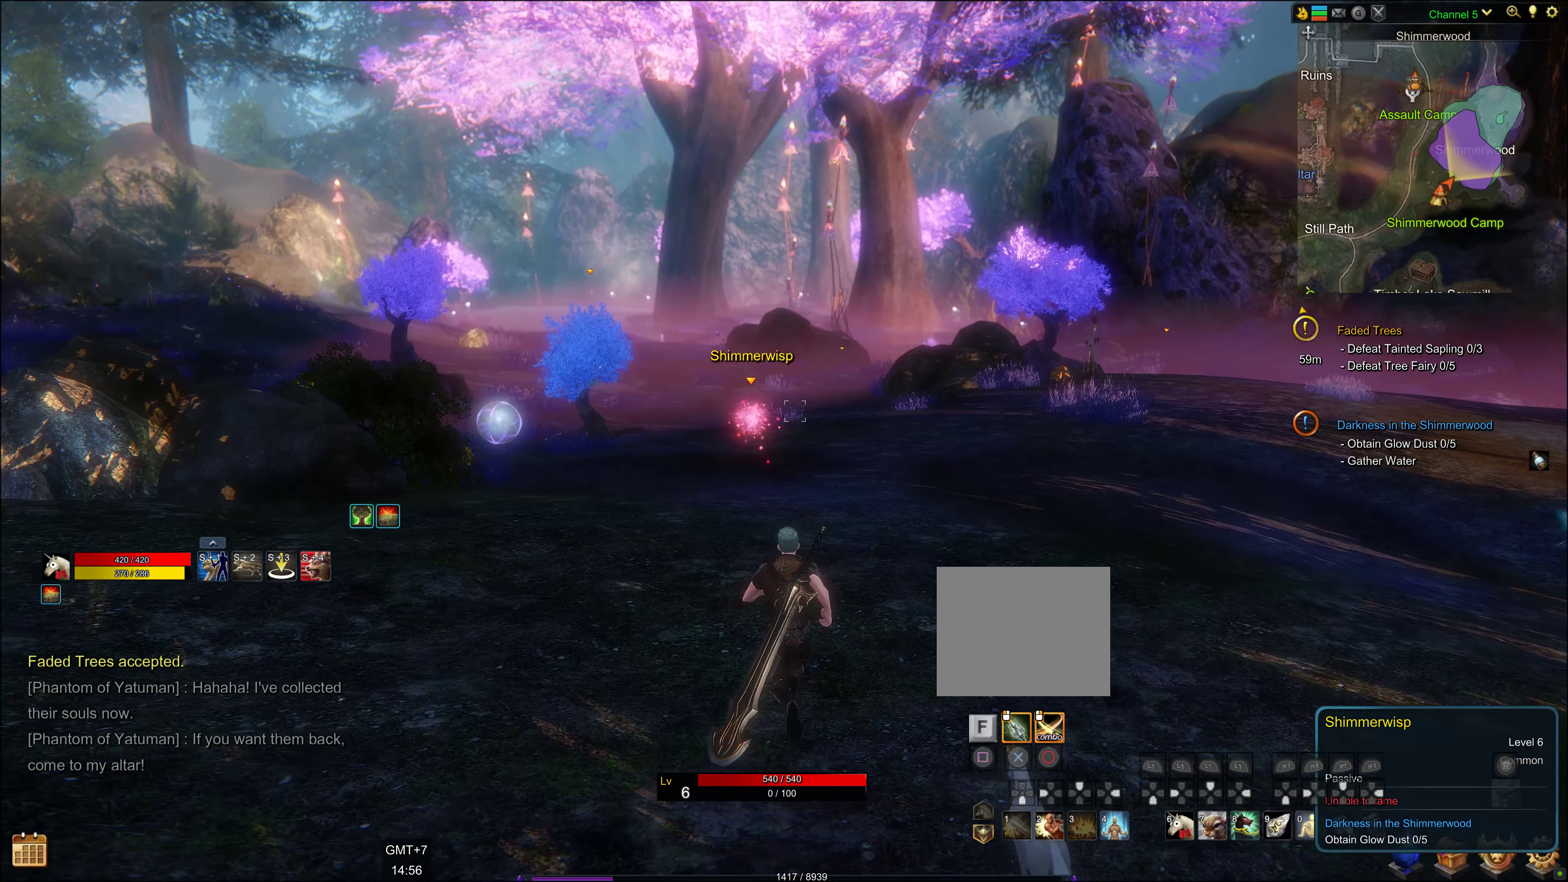
{"buttons": [], "left_stick": "up", "right_stick": "center", "events": [[67, "right_stick", "center"]]}
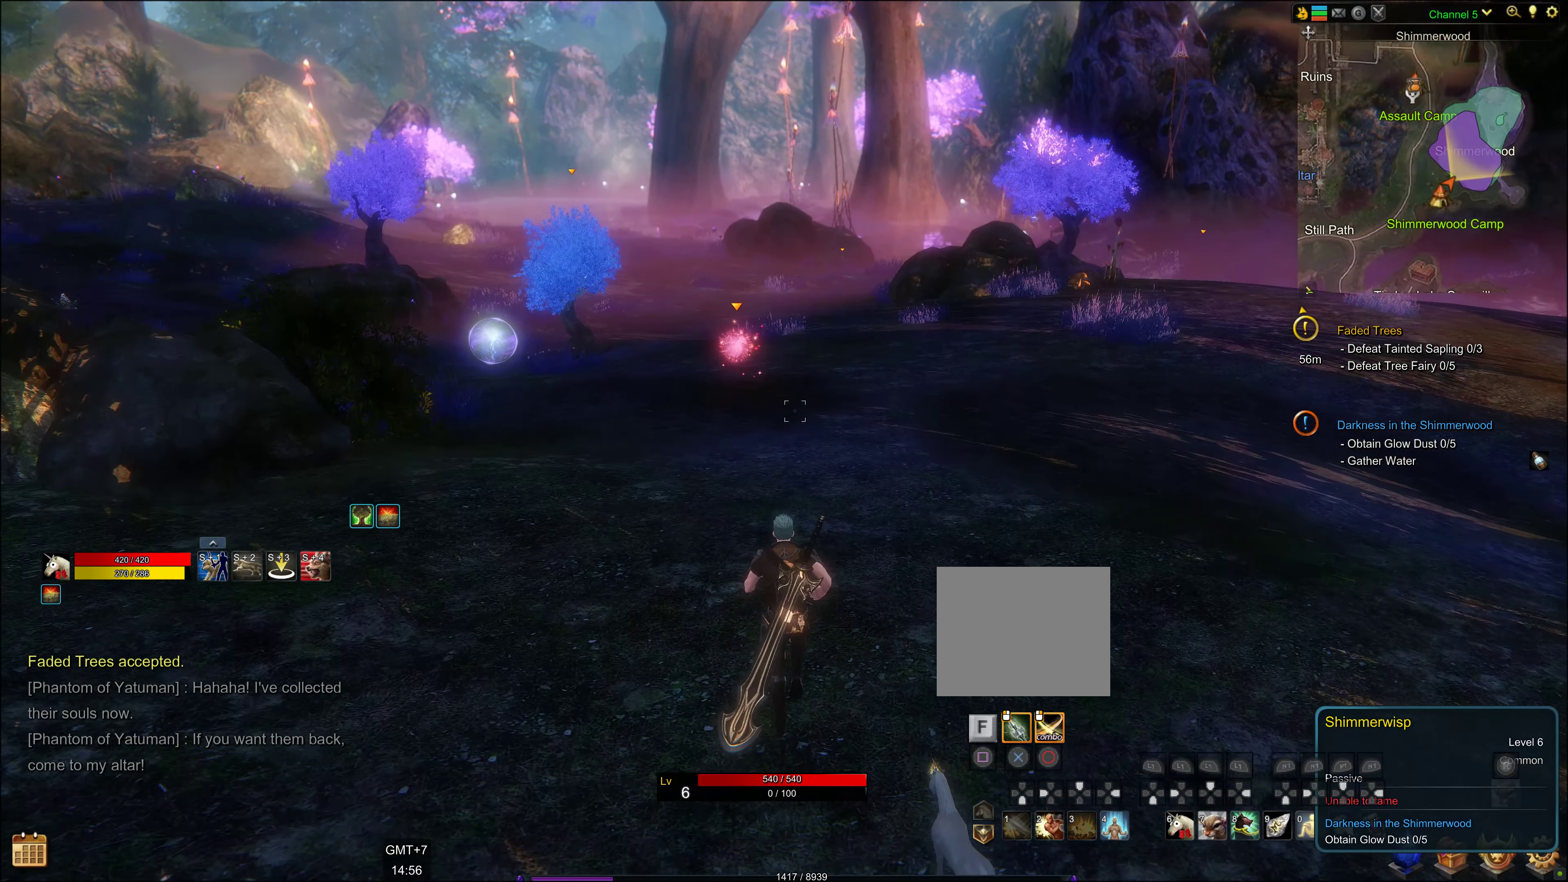
{"buttons": [], "left_stick": "up-left", "right_stick": "center", "events": [[334, "left_stick", "up-left"]]}
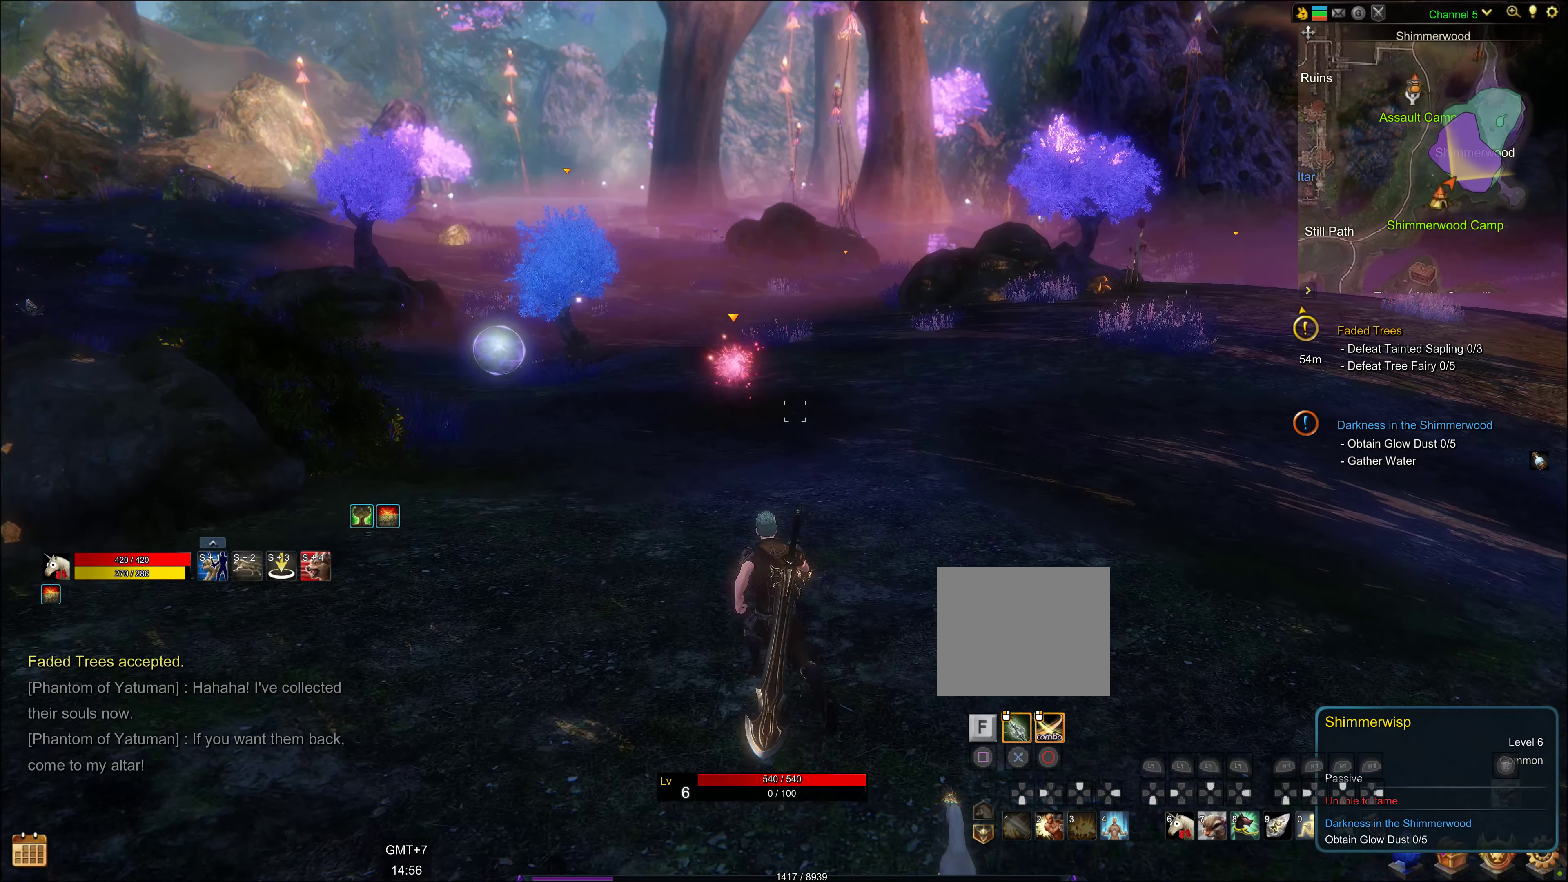
{"buttons": ["DPAD_RIGHT"], "left_stick": "center", "right_stick": "center", "events": [[84, "left_stick", "up-right"], [84, "right_stick", "up-left"], [167, "right_stick", "center"], [234, "left_stick", "center"], [450, "DPAD_RIGHT", "down"]]}
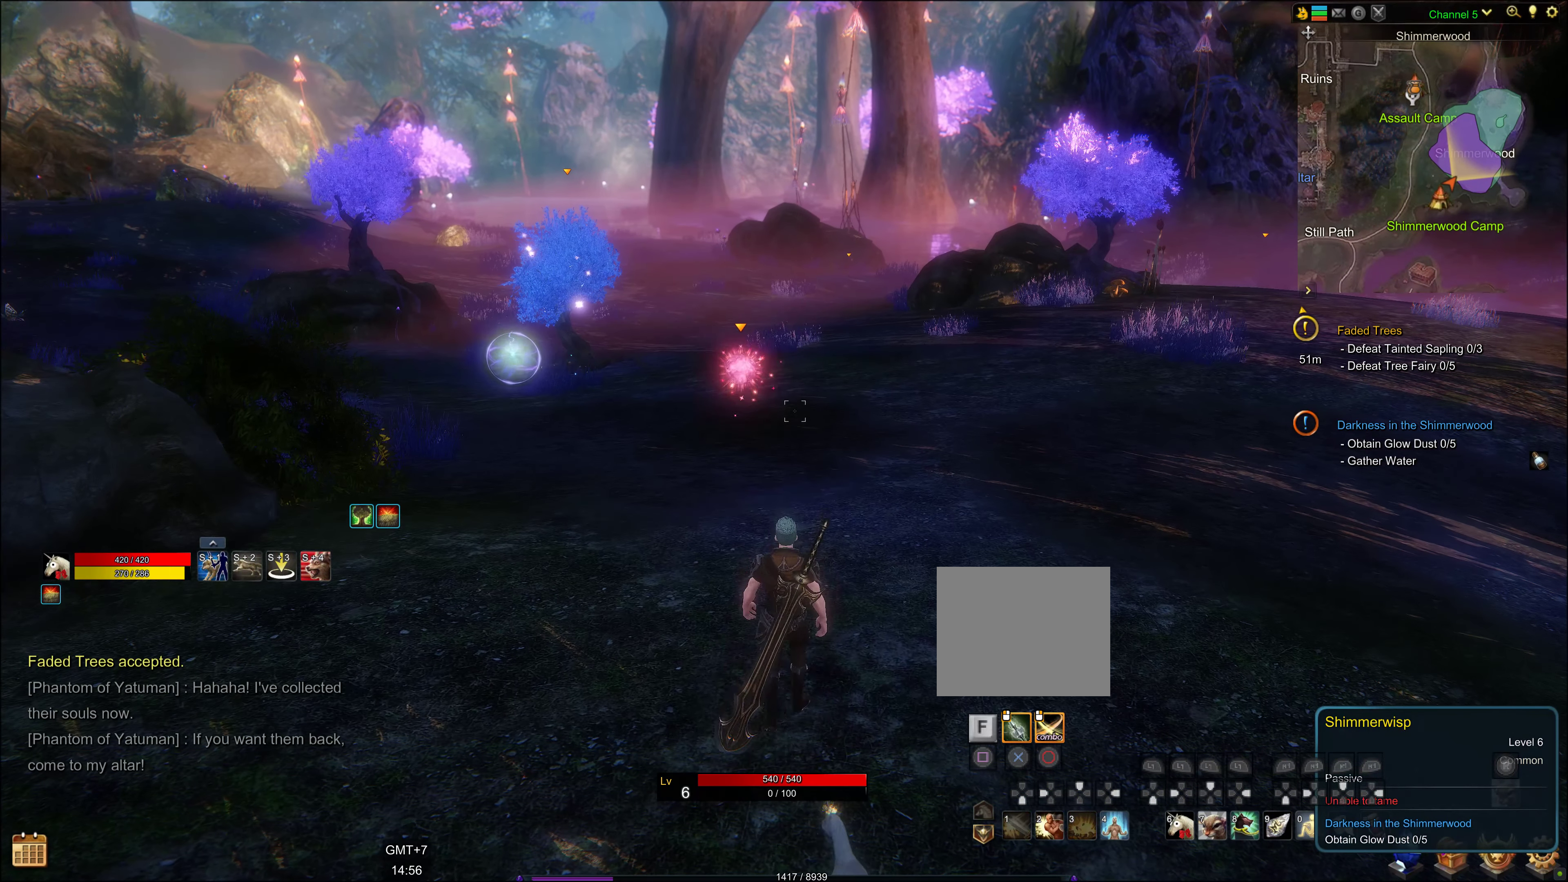
{"buttons": [], "left_stick": "center", "right_stick": "center", "events": [[67, "DPAD_RIGHT", "up"]]}
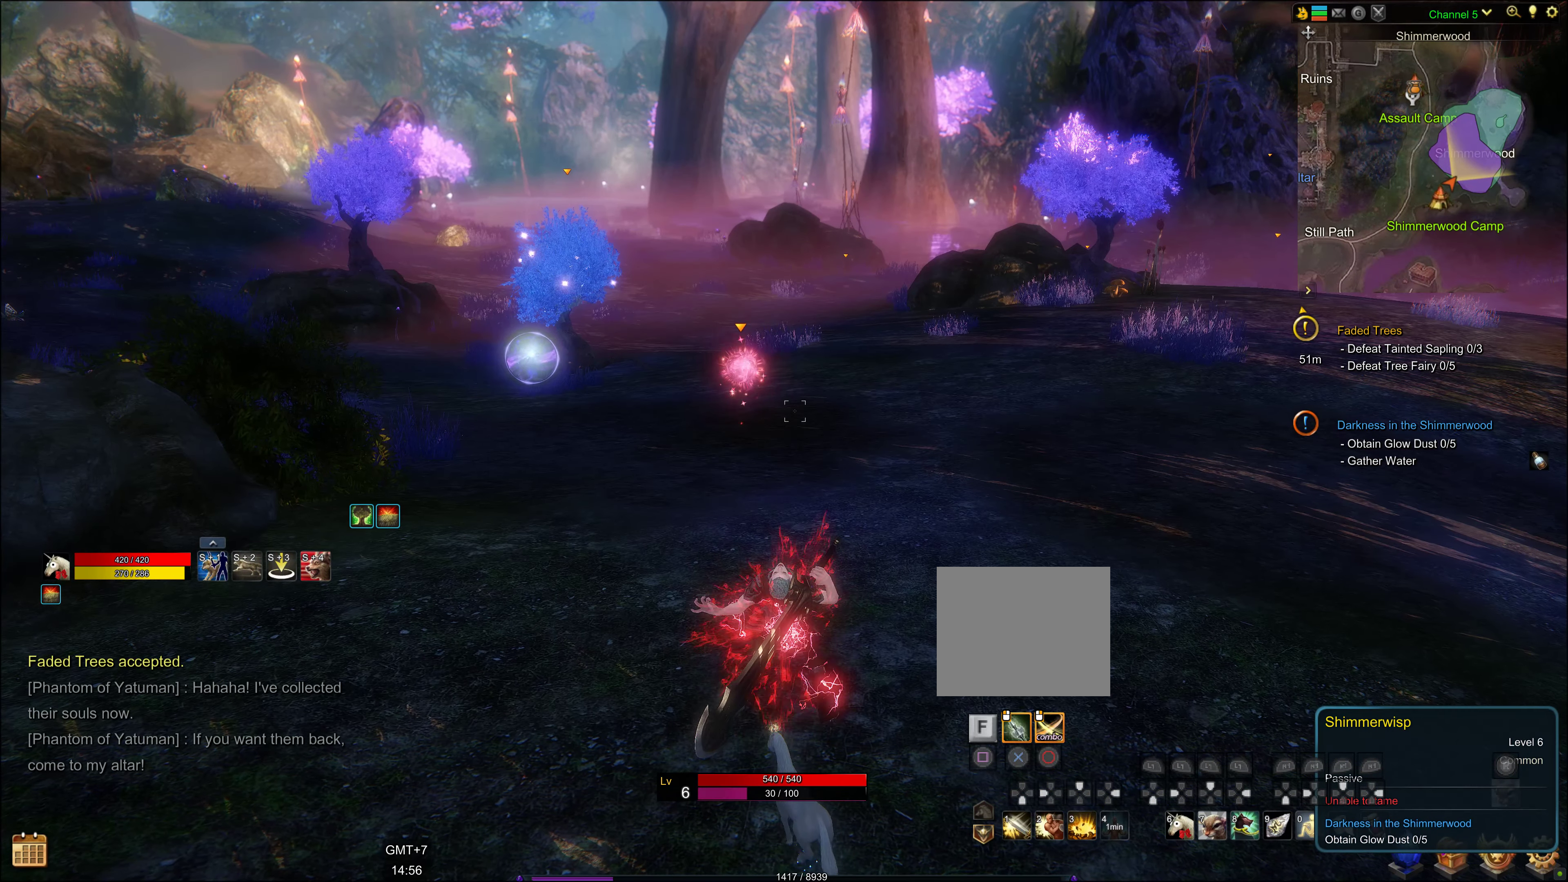
{"buttons": [], "left_stick": "up", "right_stick": "center", "events": [[367, "left_stick", "up"]]}
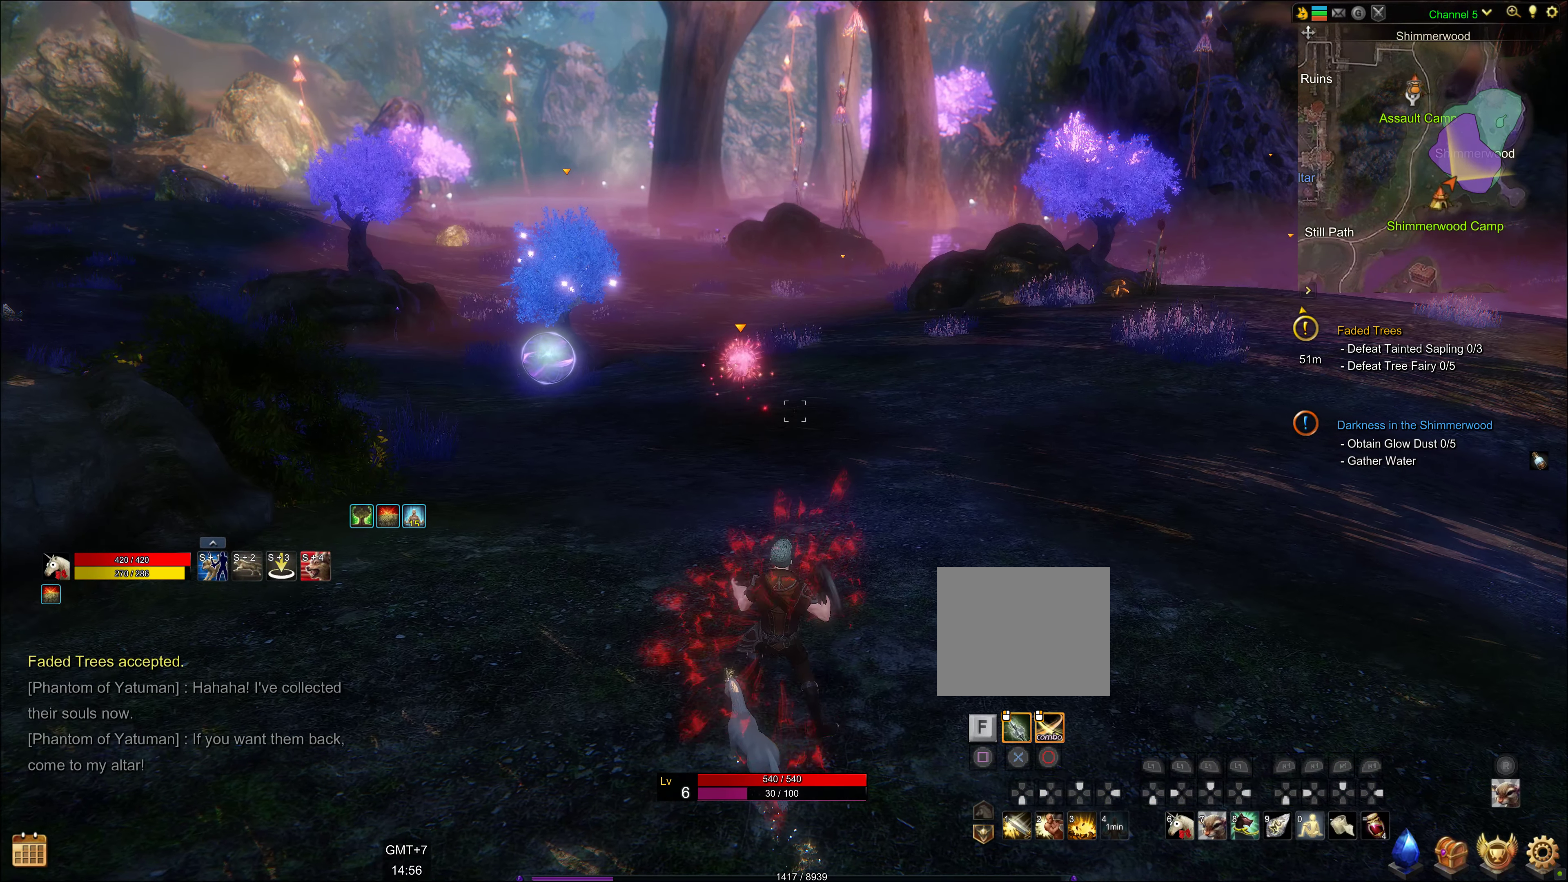
{"buttons": [], "left_stick": "up", "right_stick": "center", "events": []}
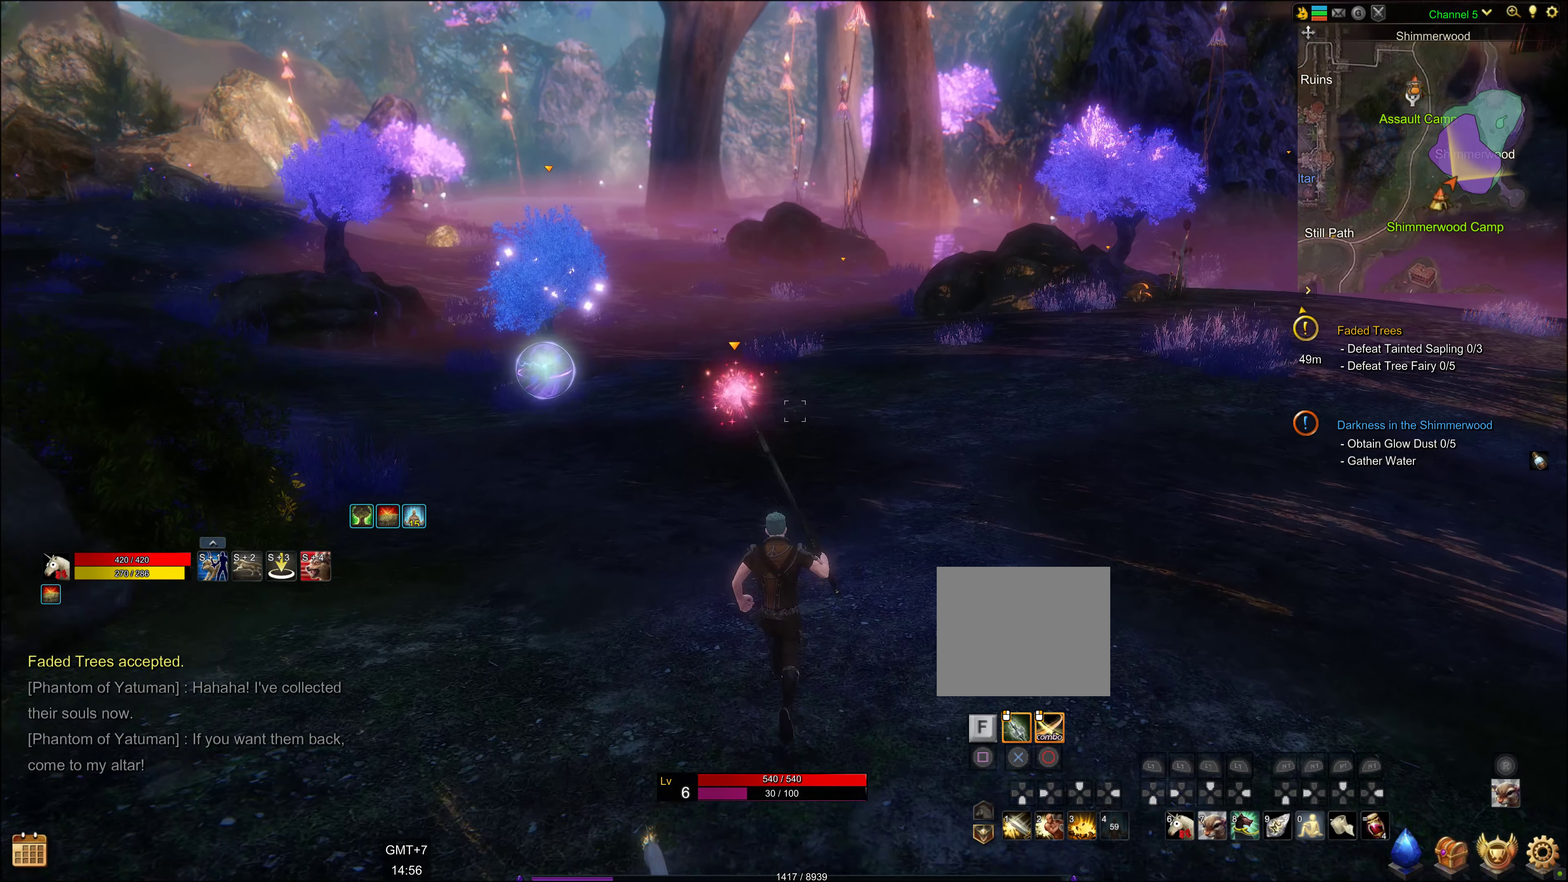
{"buttons": [], "left_stick": "center", "right_stick": "center", "events": [[434, "left_stick", "center"]]}
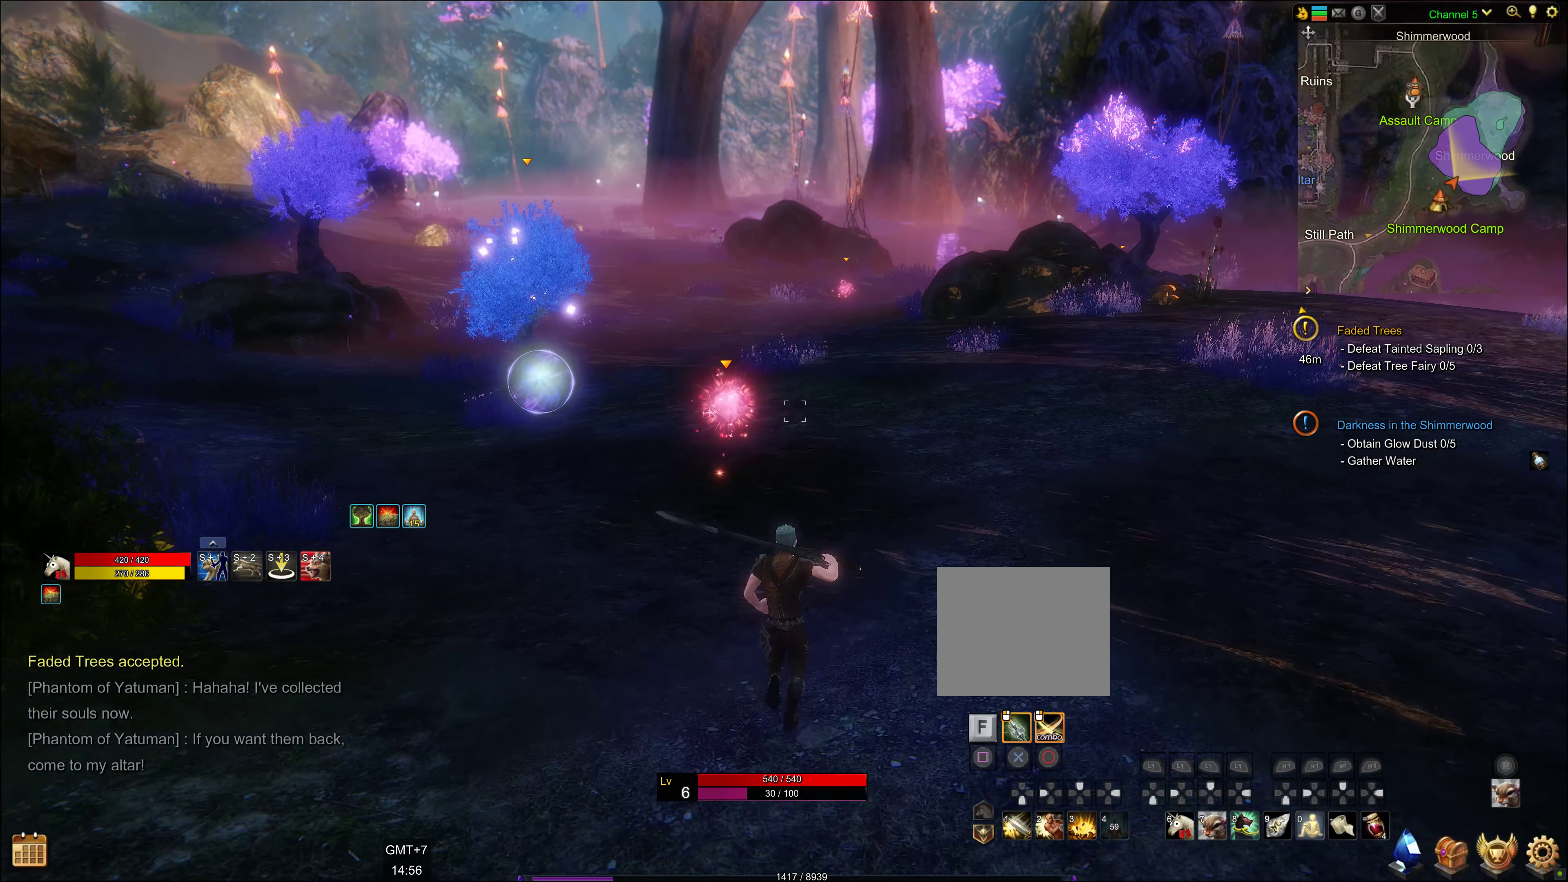
{"buttons": [], "left_stick": "center", "right_stick": "left", "events": [[366, "right_stick", "left"]]}
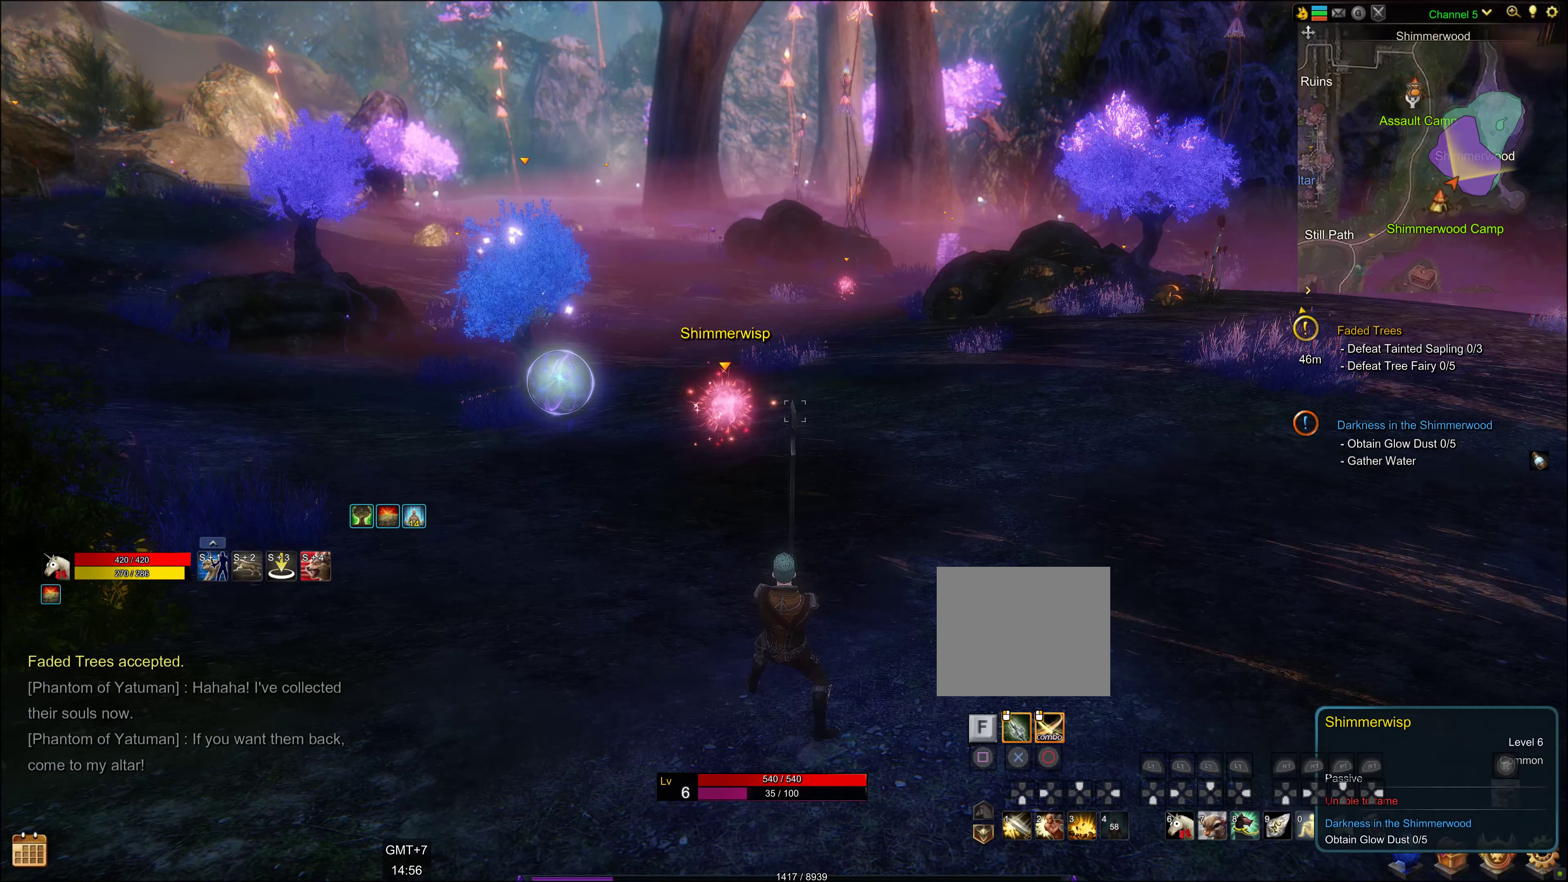
{"buttons": [], "left_stick": "center", "right_stick": "center", "events": [[50, "left_stick", "up"], [50, "right_stick", "center"], [266, "left_stick", "center"]]}
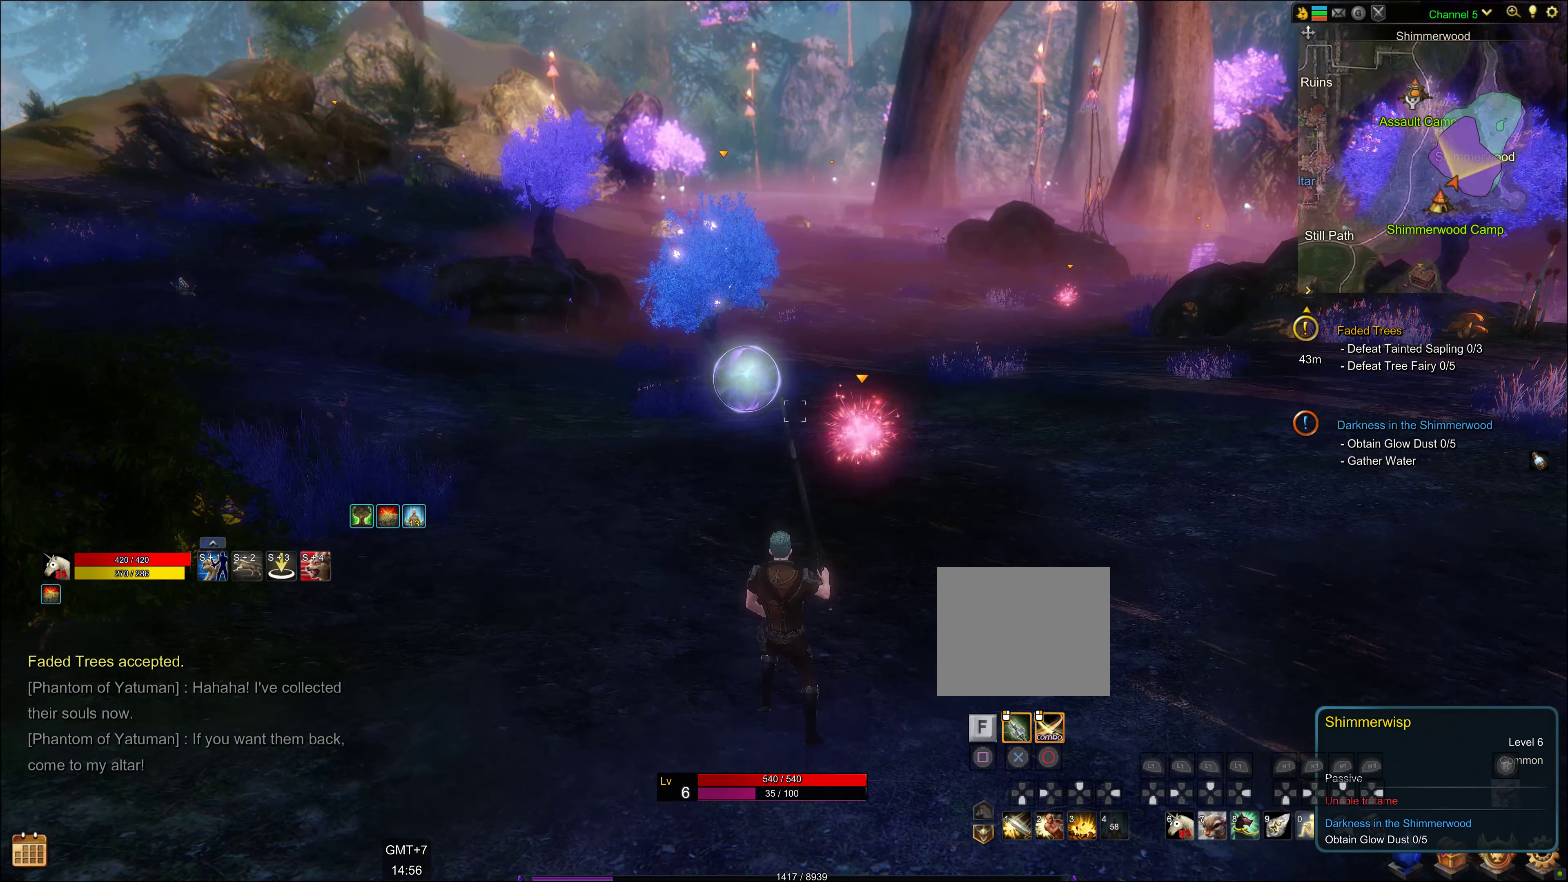
{"buttons": [], "left_stick": "center", "right_stick": "center", "events": [[233, "DPAD_LEFT", "down"], [350, "DPAD_LEFT", "up"]]}
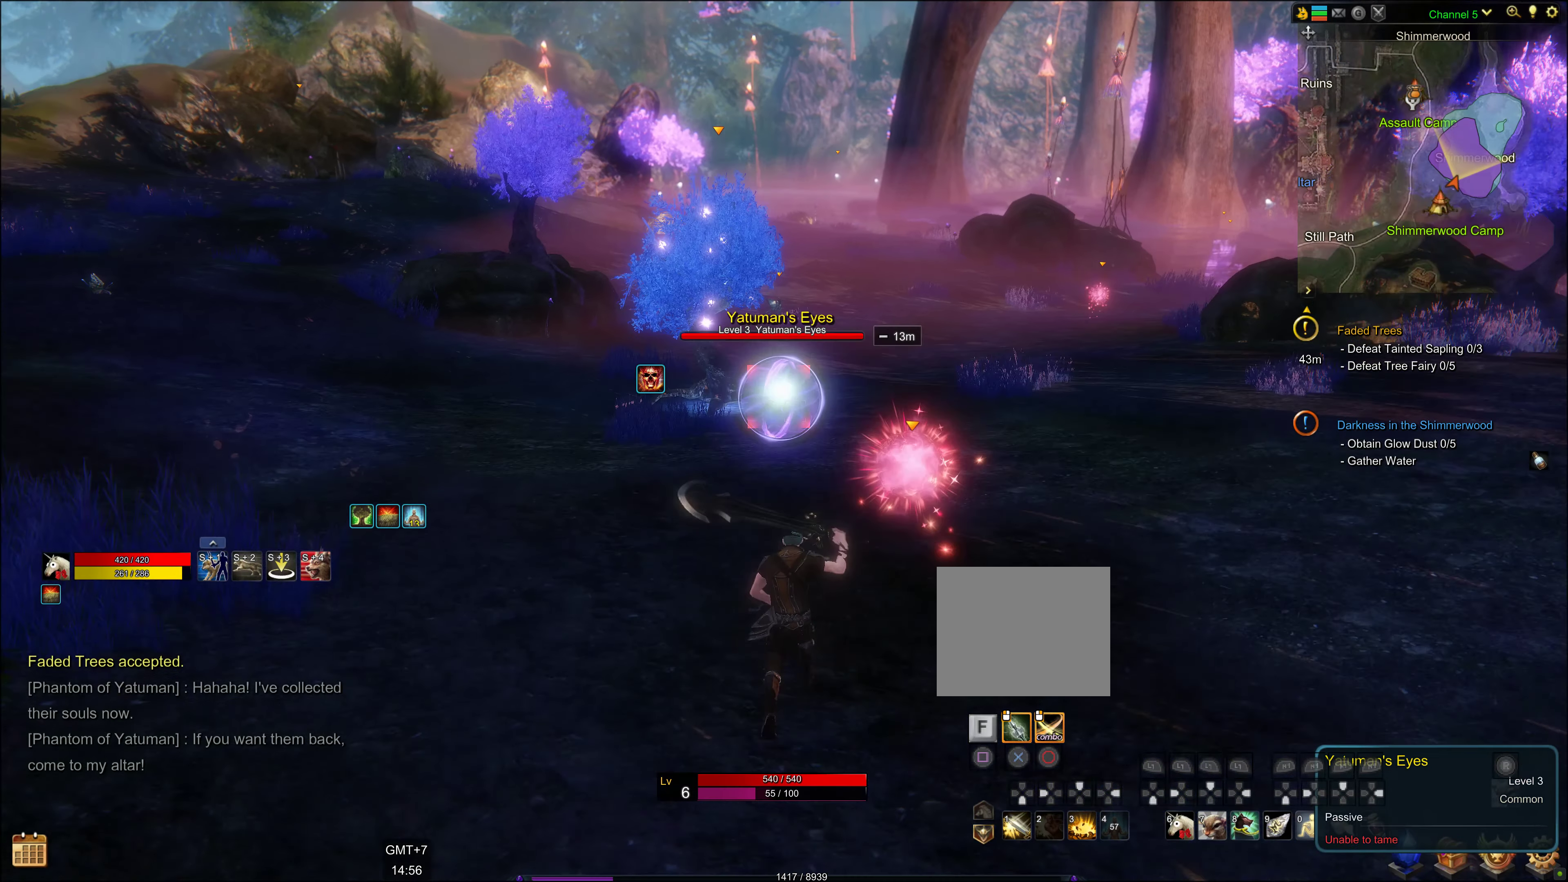
{"buttons": [], "left_stick": "down-right", "right_stick": "center", "events": [[100, "right_stick", "right"], [250, "right_stick", "center"], [383, "left_stick", "down-right"]]}
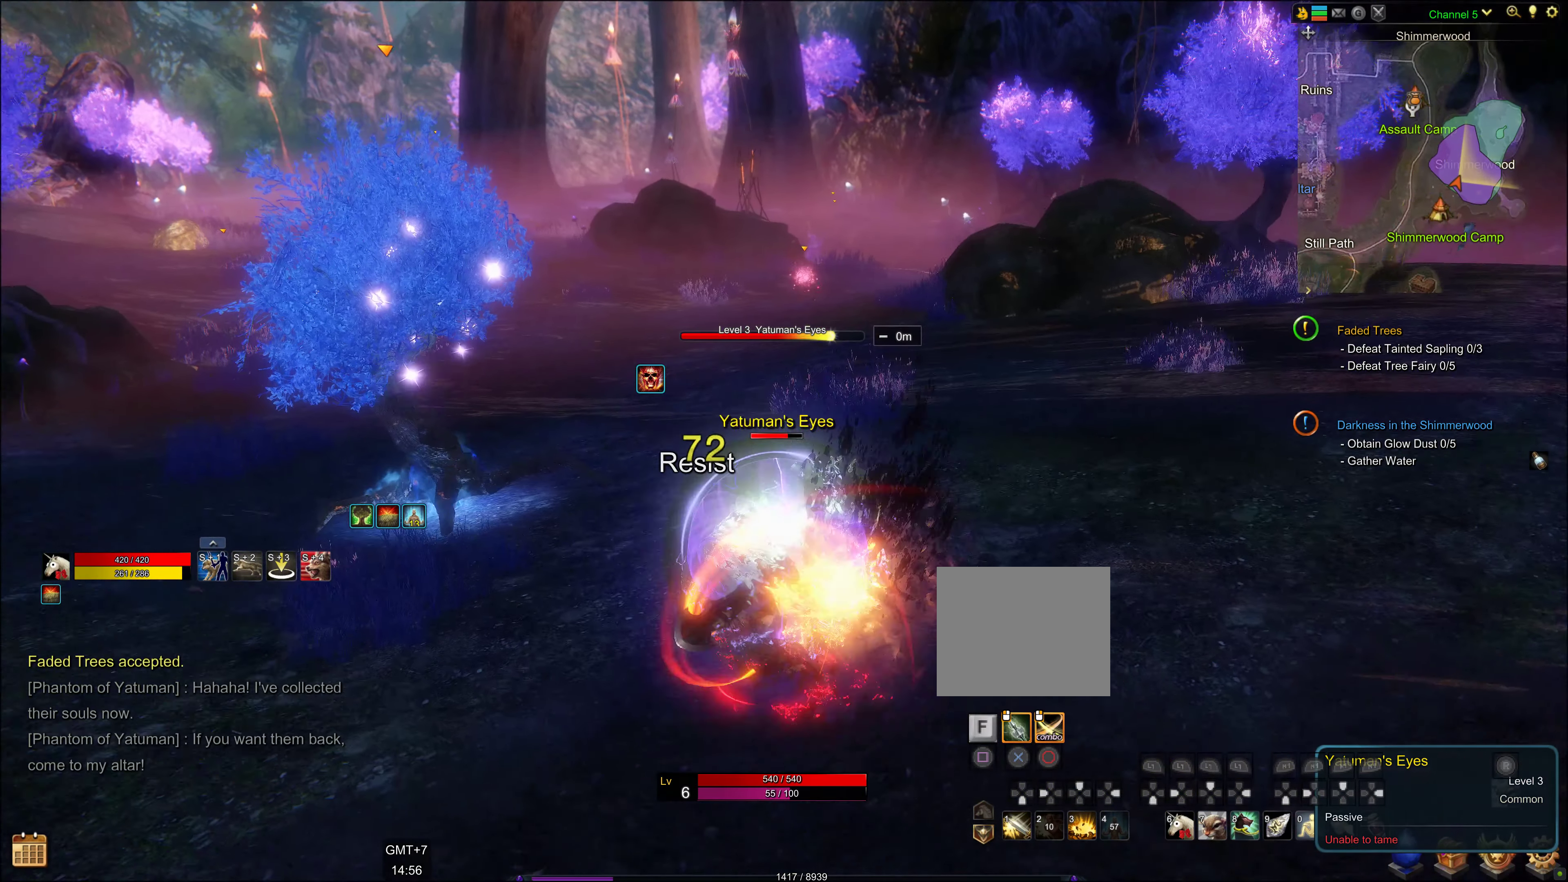
{"buttons": [], "left_stick": "down", "right_stick": "center", "events": [[183, "right_stick", "right"], [300, "right_stick", "center"], [383, "left_stick", "down"]]}
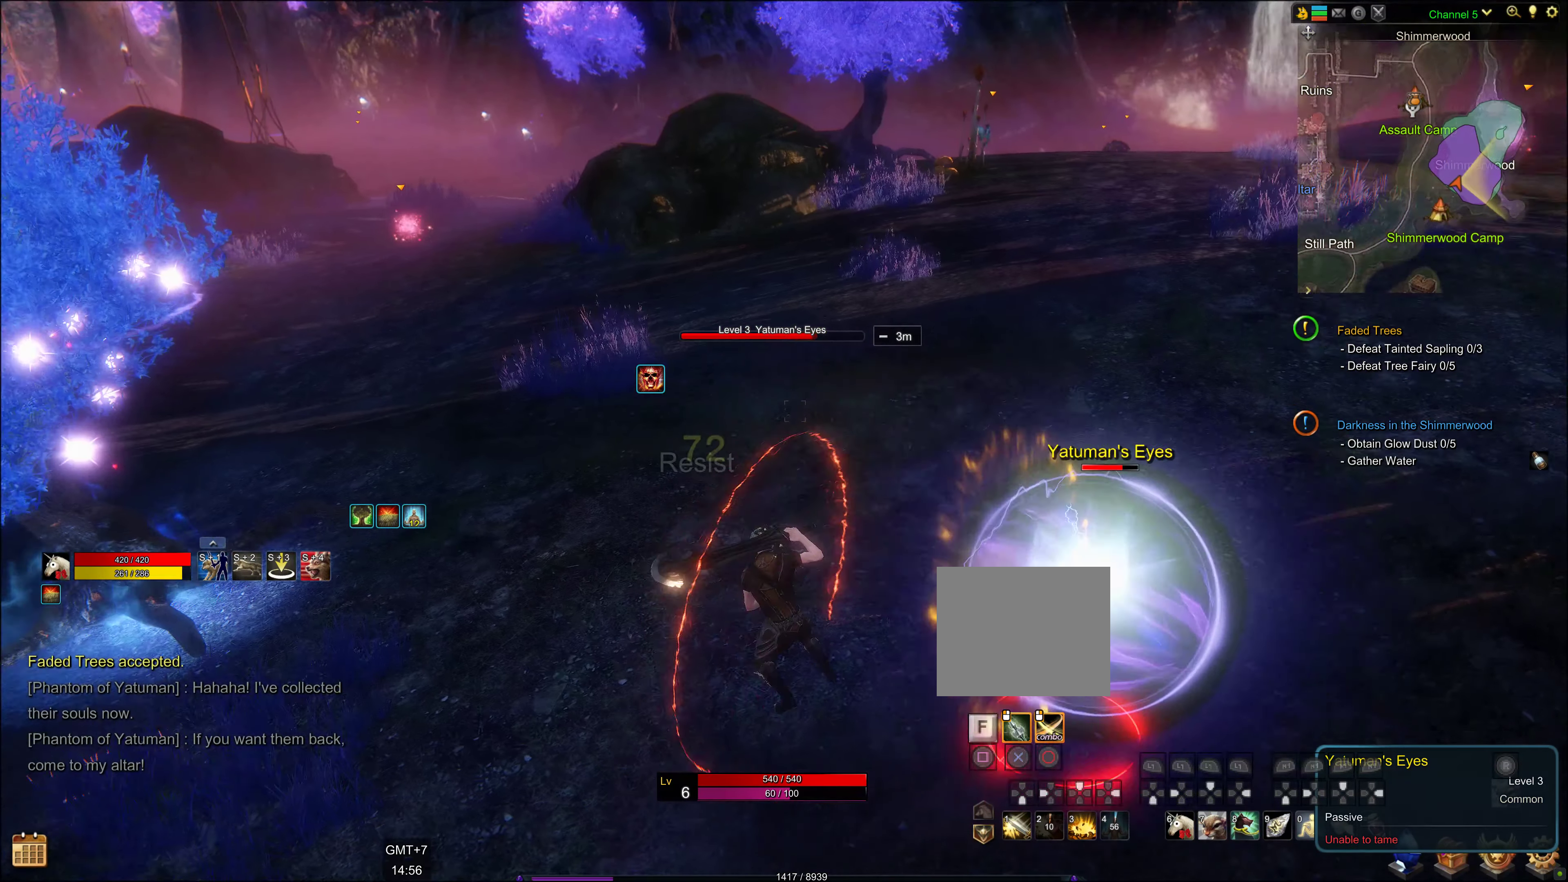
{"buttons": ["CIRCLE"], "left_stick": "down-right", "right_stick": "center", "events": [[266, "left_stick", "down-right"], [366, "CIRCLE", "down"], [416, "CIRCLE", "up"], [483, "CIRCLE", "down"]]}
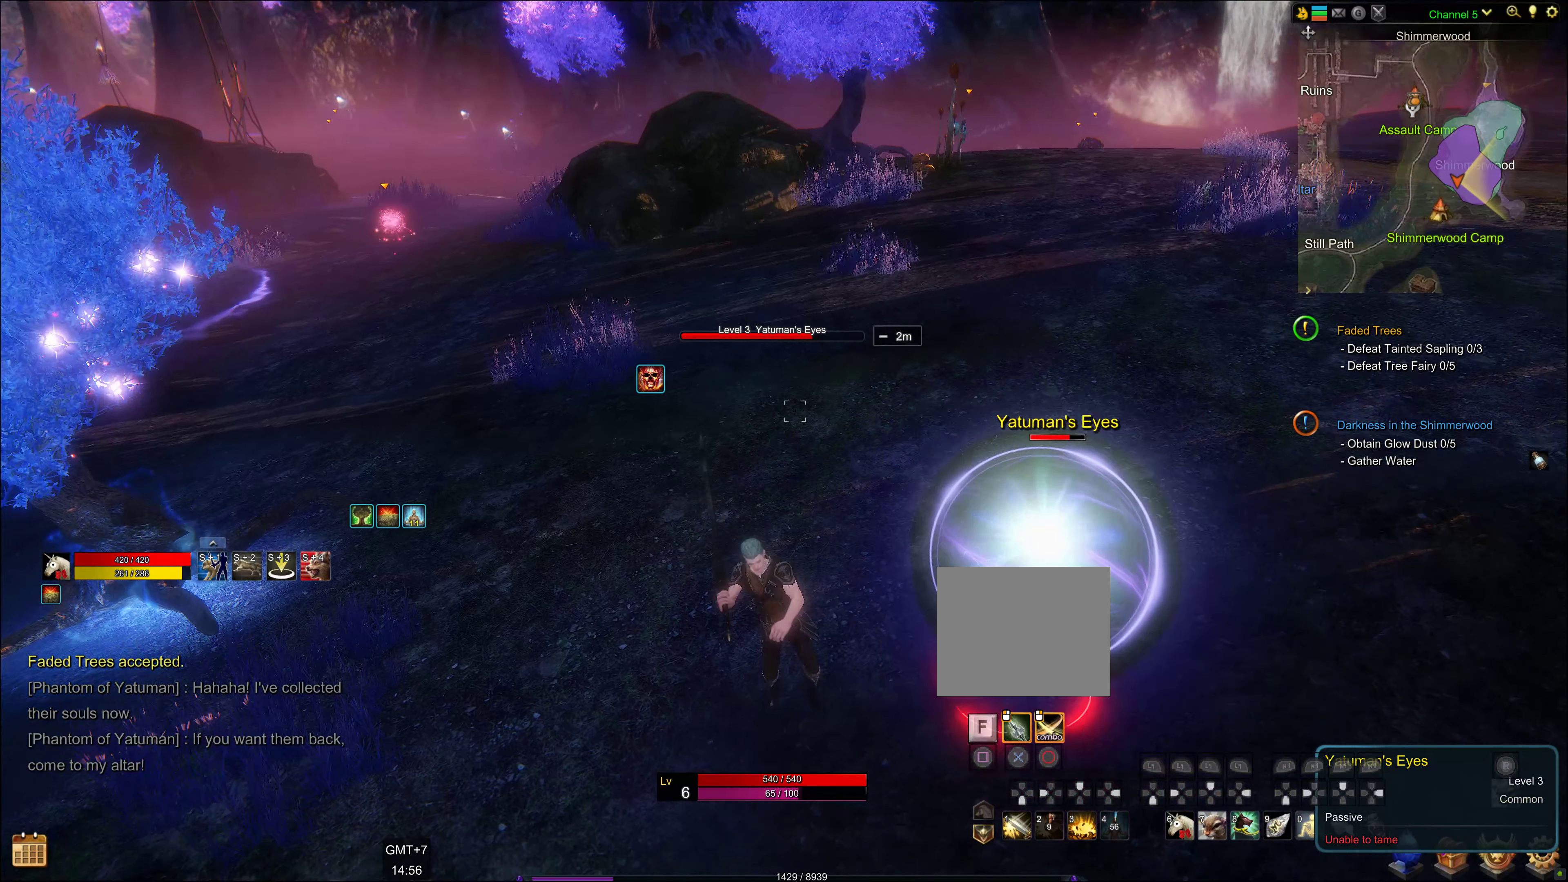
{"buttons": [], "left_stick": "center", "right_stick": "center", "events": [[16, "CIRCLE", "up"], [216, "left_stick", "center"], [266, "CIRCLE", "down"], [366, "CIRCLE", "up"], [433, "CIRCLE", "down"], [500, "CIRCLE", "up"]]}
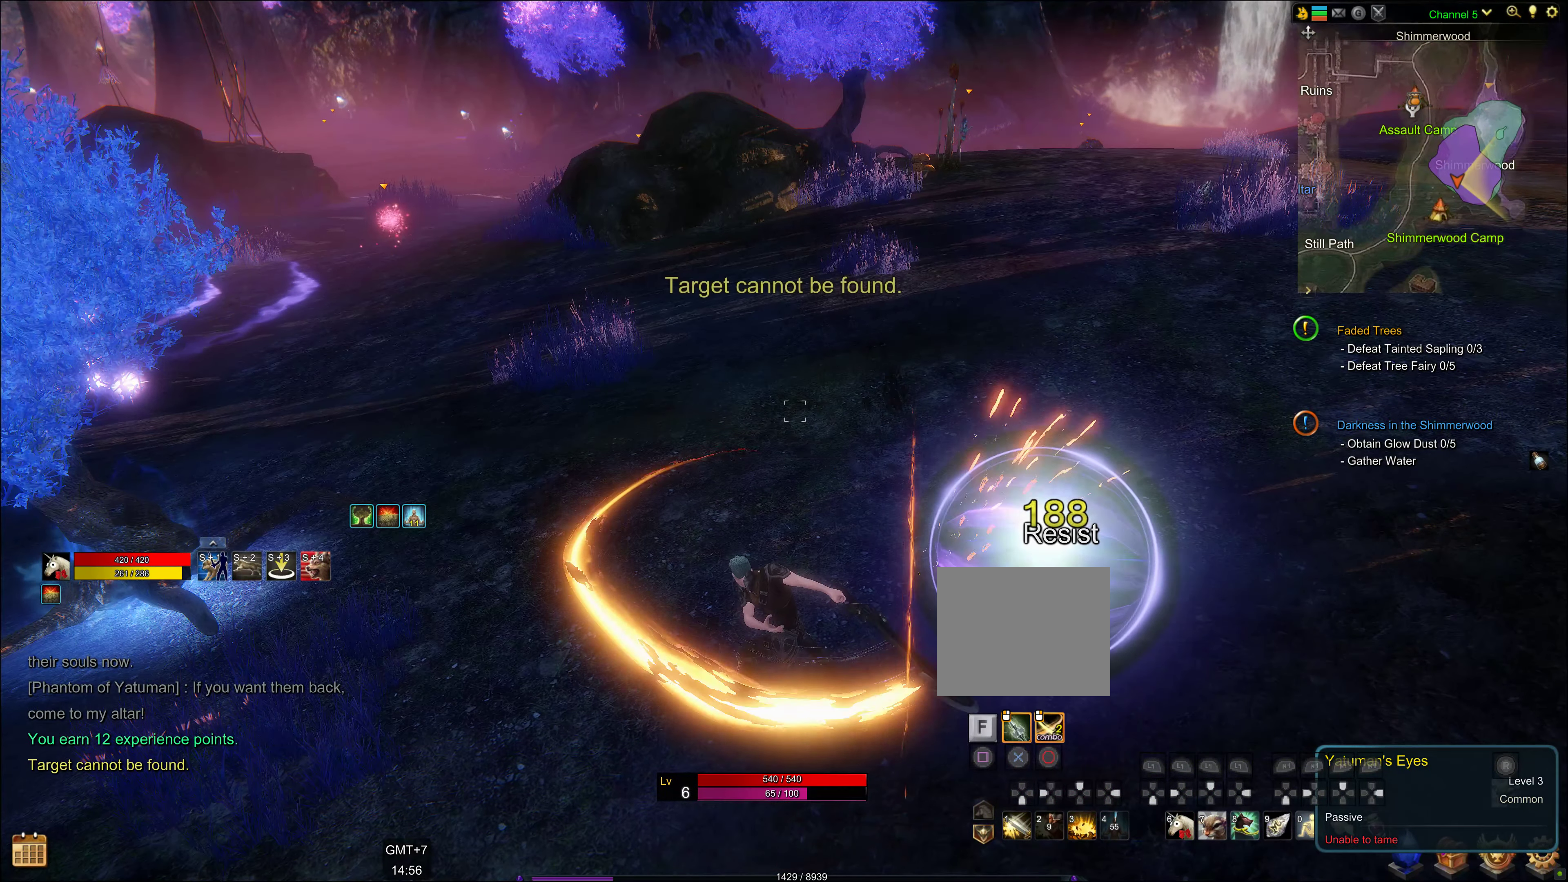
{"buttons": ["CIRCLE"], "left_stick": "center", "right_stick": "center", "events": [[100, "CIRCLE", "down"], [216, "CIRCLE", "up"], [250, "CIRCLE", "down"], [350, "CIRCLE", "up"], [416, "CIRCLE", "down"]]}
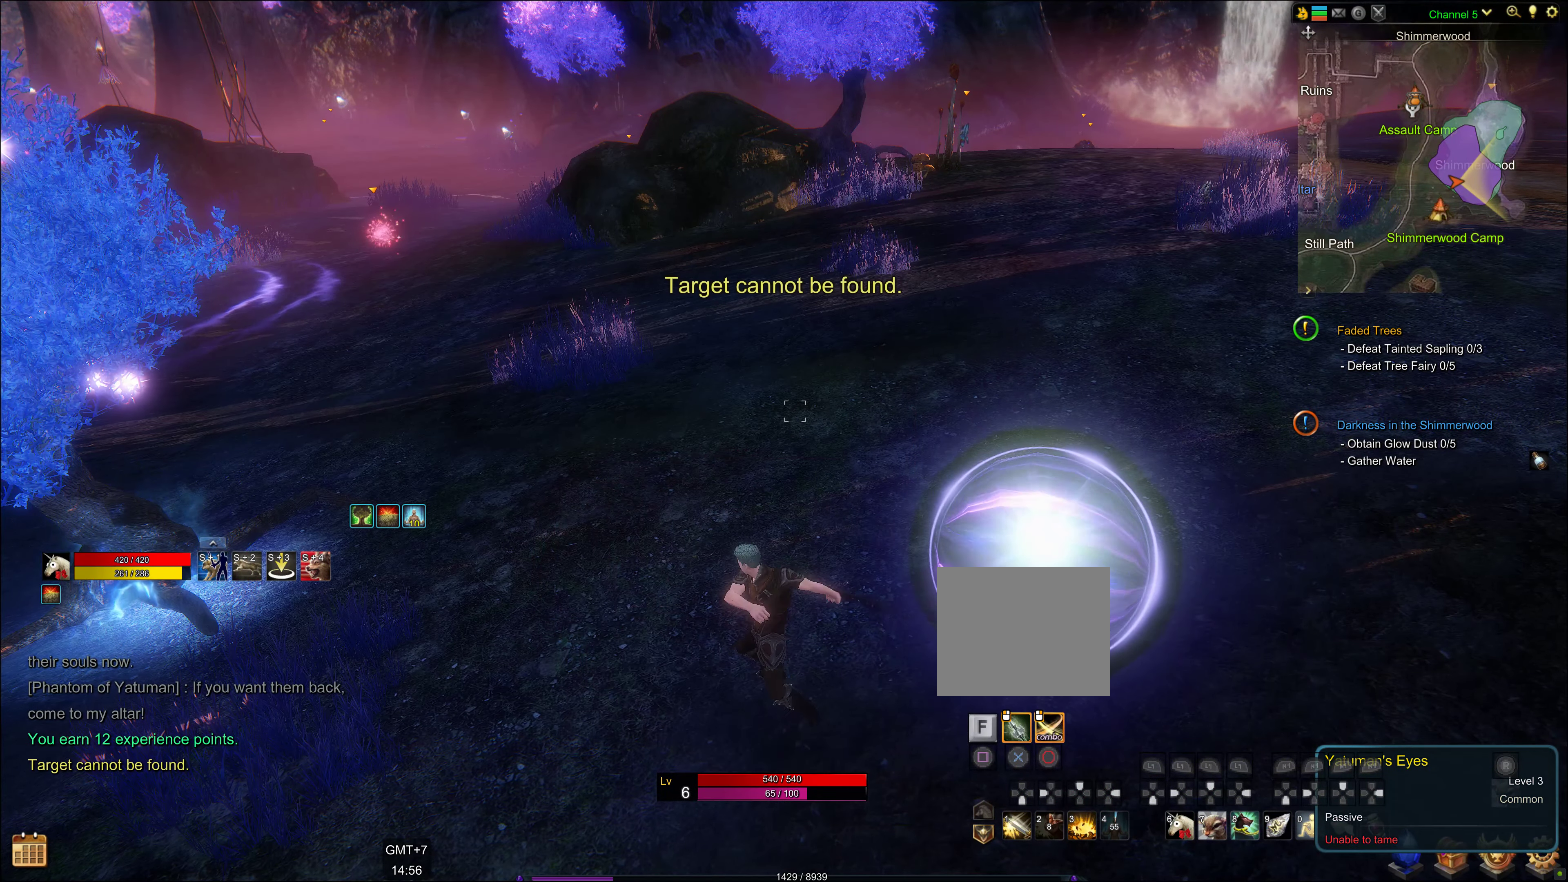
{"buttons": [], "left_stick": "center", "right_stick": "up-right", "events": [[50, "CIRCLE", "up"], [83, "CIRCLE", "down"], [183, "CIRCLE", "up"], [483, "right_stick", "up-right"]]}